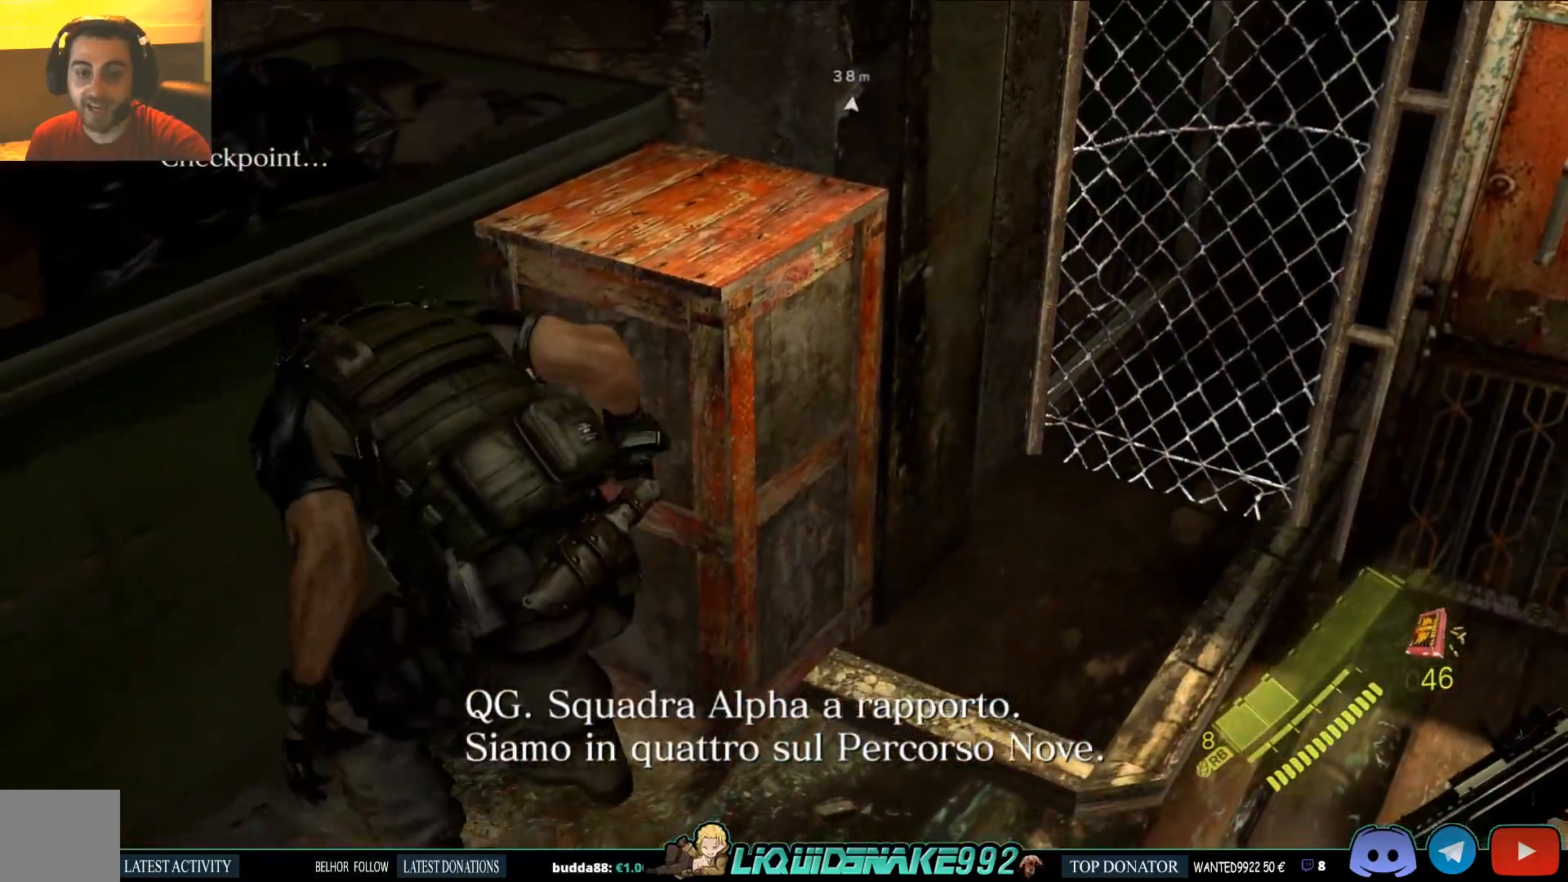
Gameplay with a controller (PlayStation layout); each line is a JSON object with the inputs held at the frame after it (dt_ms = milliseconds from this image to that frame). "events" lists button and stick changes between this image and that frame as [ms after this image, input, new state], when the widget could be followed in between.
{"dt_ms": 500, "buttons": [], "left_stick": "up-right", "right_stick": "center", "events": [[83, "R2", "down"], [267, "R2", "up"], [367, "R2", "down"], [500, "R2", "up"]]}
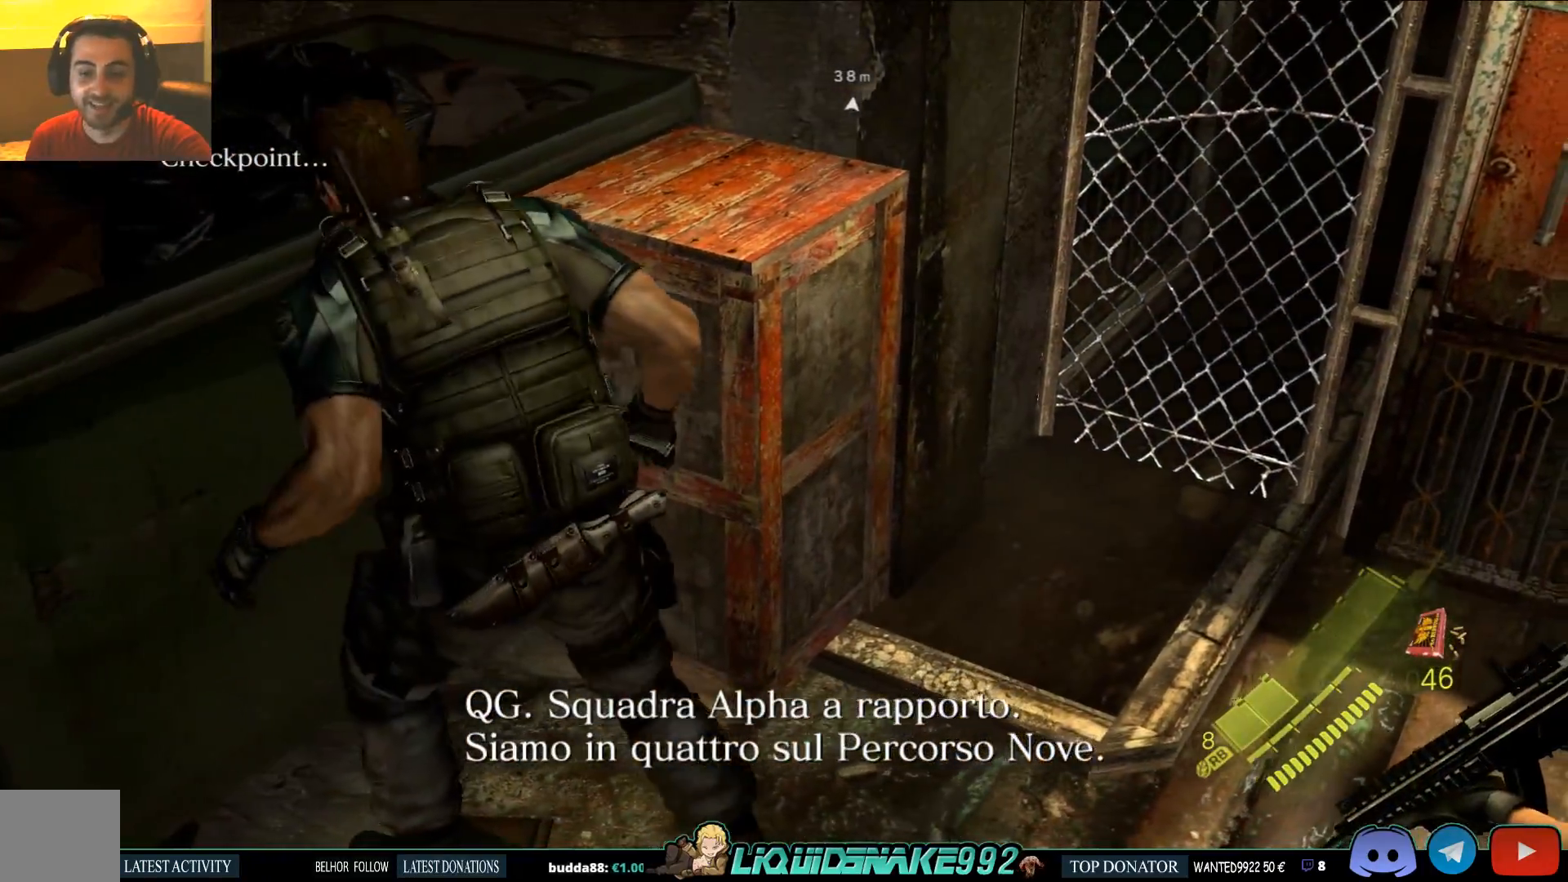
{"dt_ms": 500, "buttons": [], "left_stick": "up-right", "right_stick": "center", "events": [[83, "R2", "down"], [150, "R2", "up"], [333, "R2", "down"], [500, "R2", "up"]]}
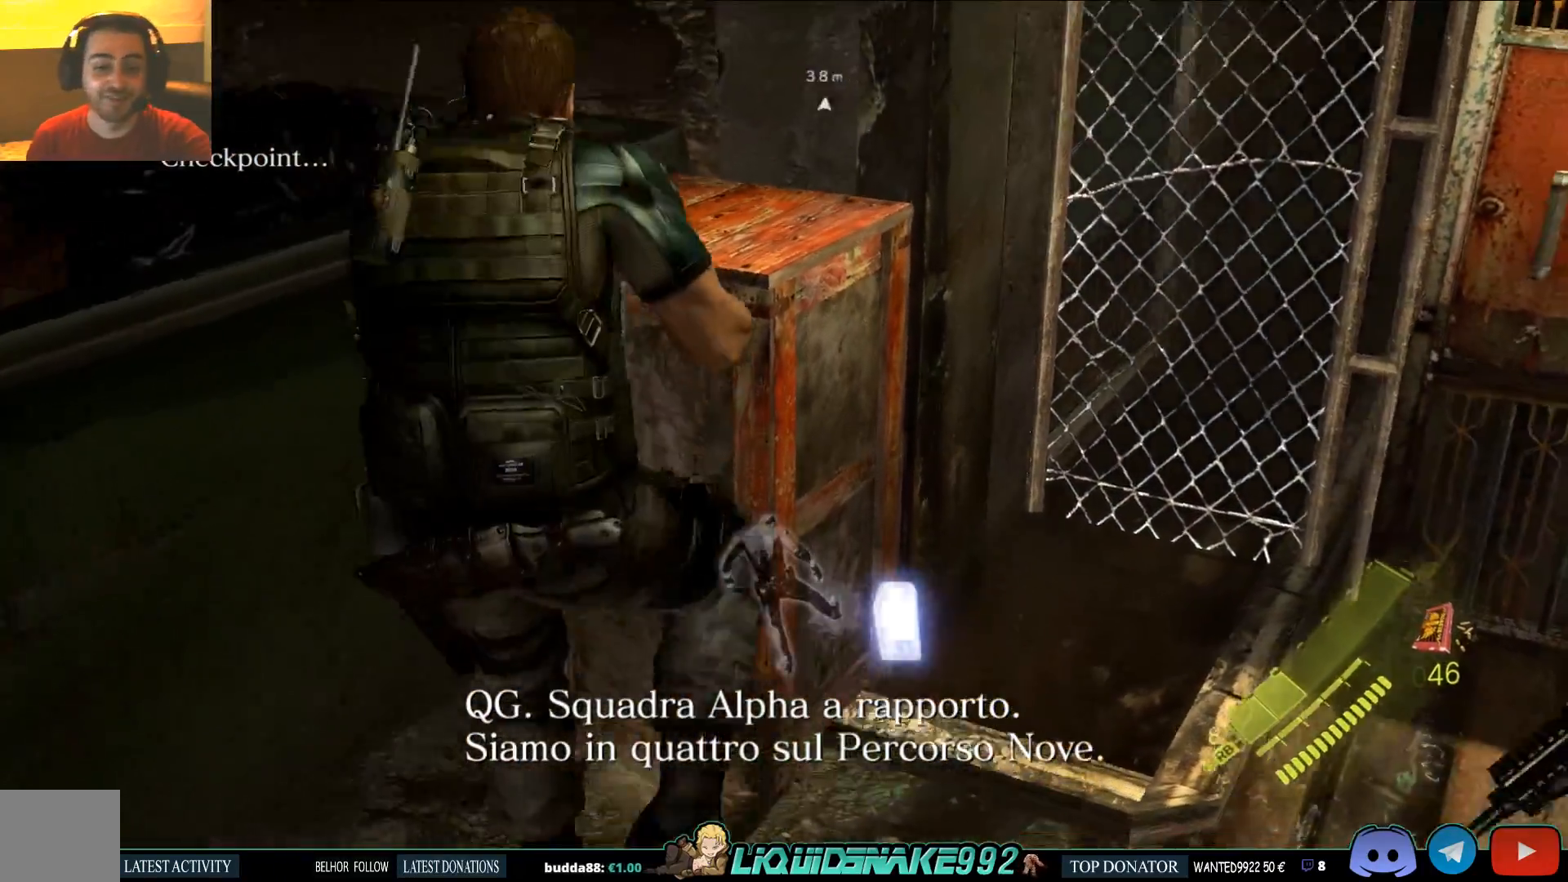
{"dt_ms": 500, "buttons": [], "left_stick": "up-right", "right_stick": "center", "events": []}
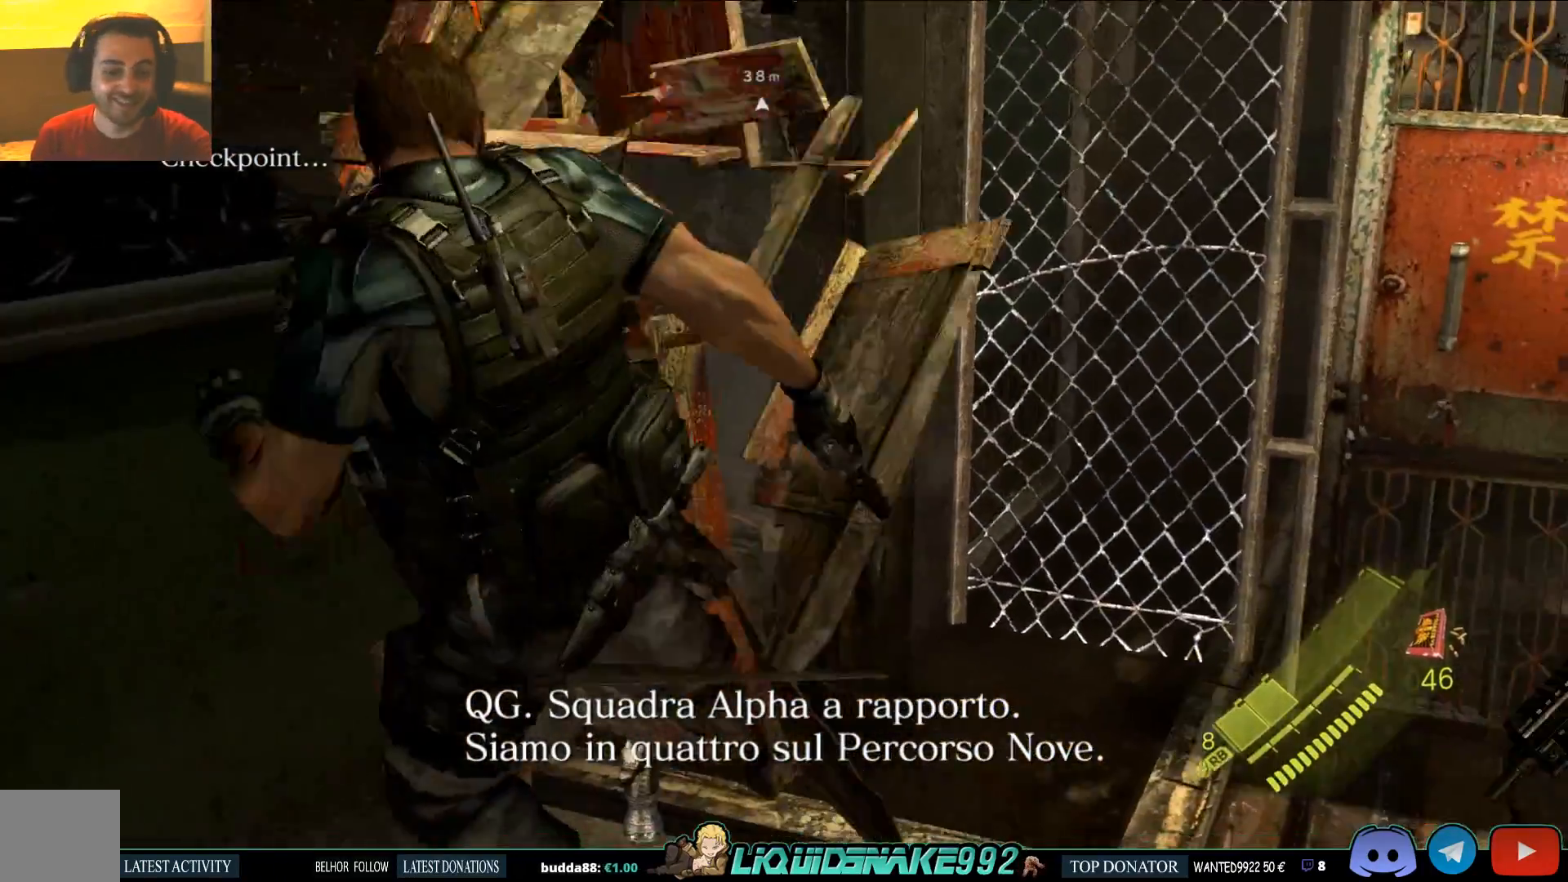
{"dt_ms": 500, "buttons": [], "left_stick": "up", "right_stick": "center", "events": [[500, "left_stick", "up"]]}
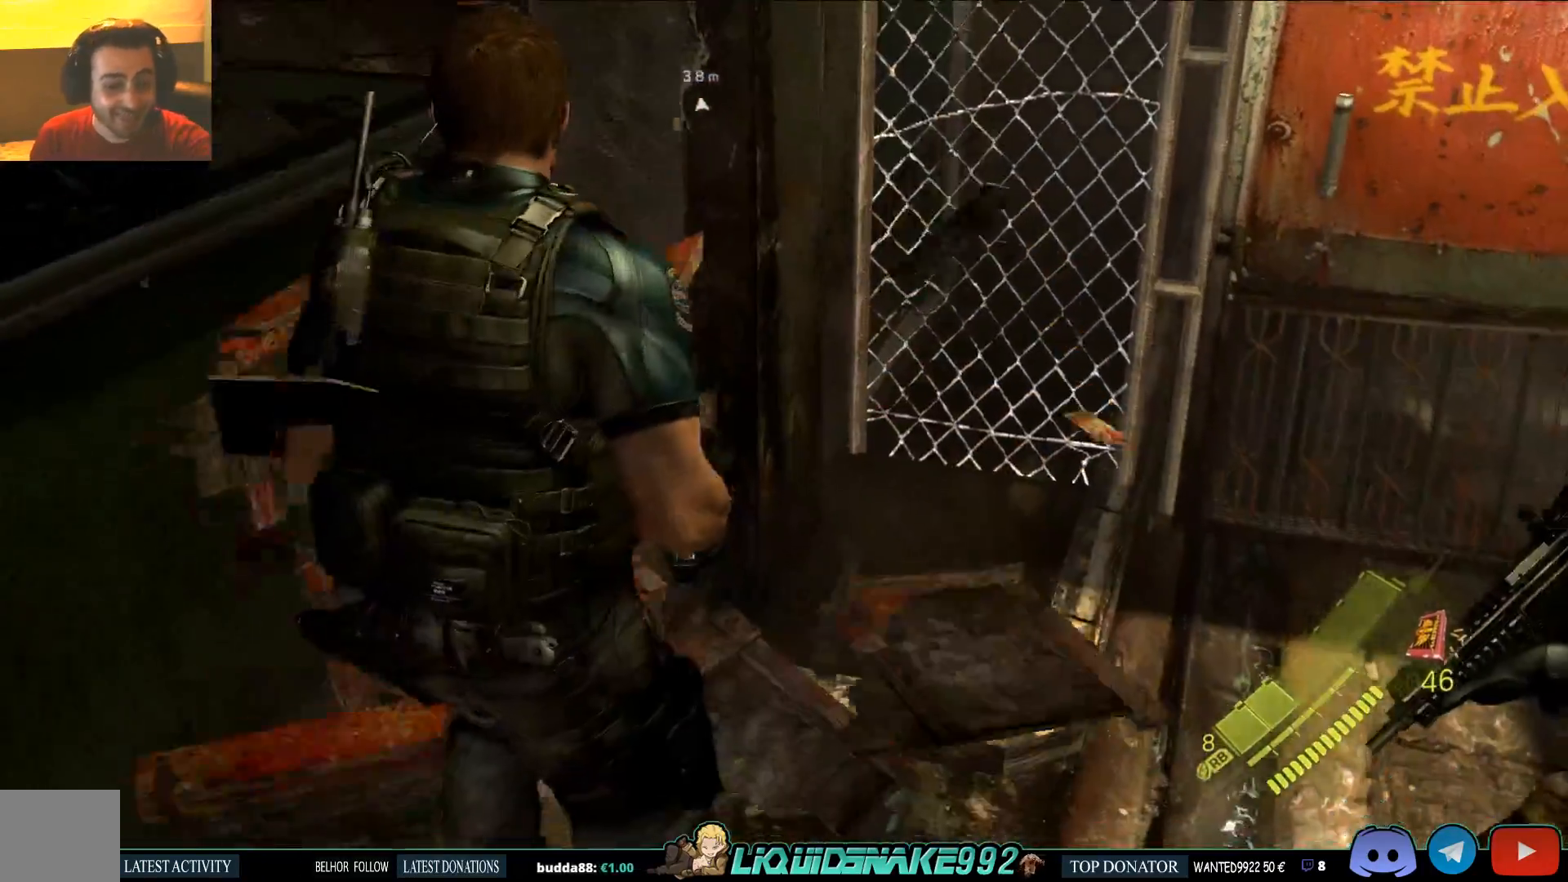
{"dt_ms": 500, "buttons": ["SQUARE"], "left_stick": "center", "right_stick": "right"}
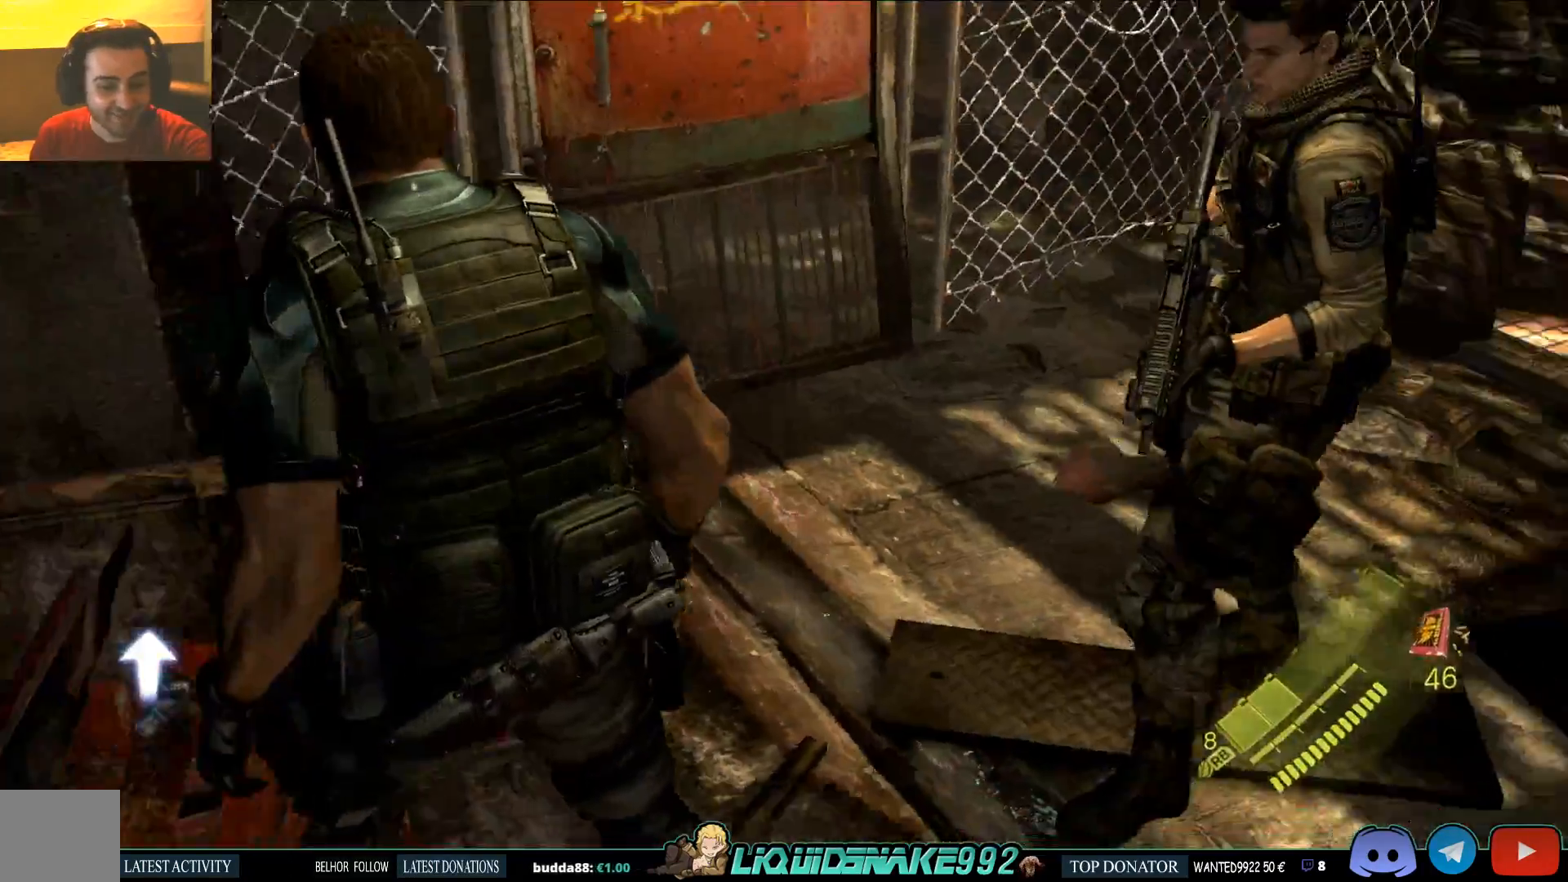
{"dt_ms": 500, "buttons": [], "left_stick": "center", "right_stick": "center", "events": [[33, "left_stick", "up"], [83, "SQUARE", "up"], [267, "R1", "down"], [317, "left_stick", "center"], [350, "R1", "up"], [500, "right_stick", "center"]]}
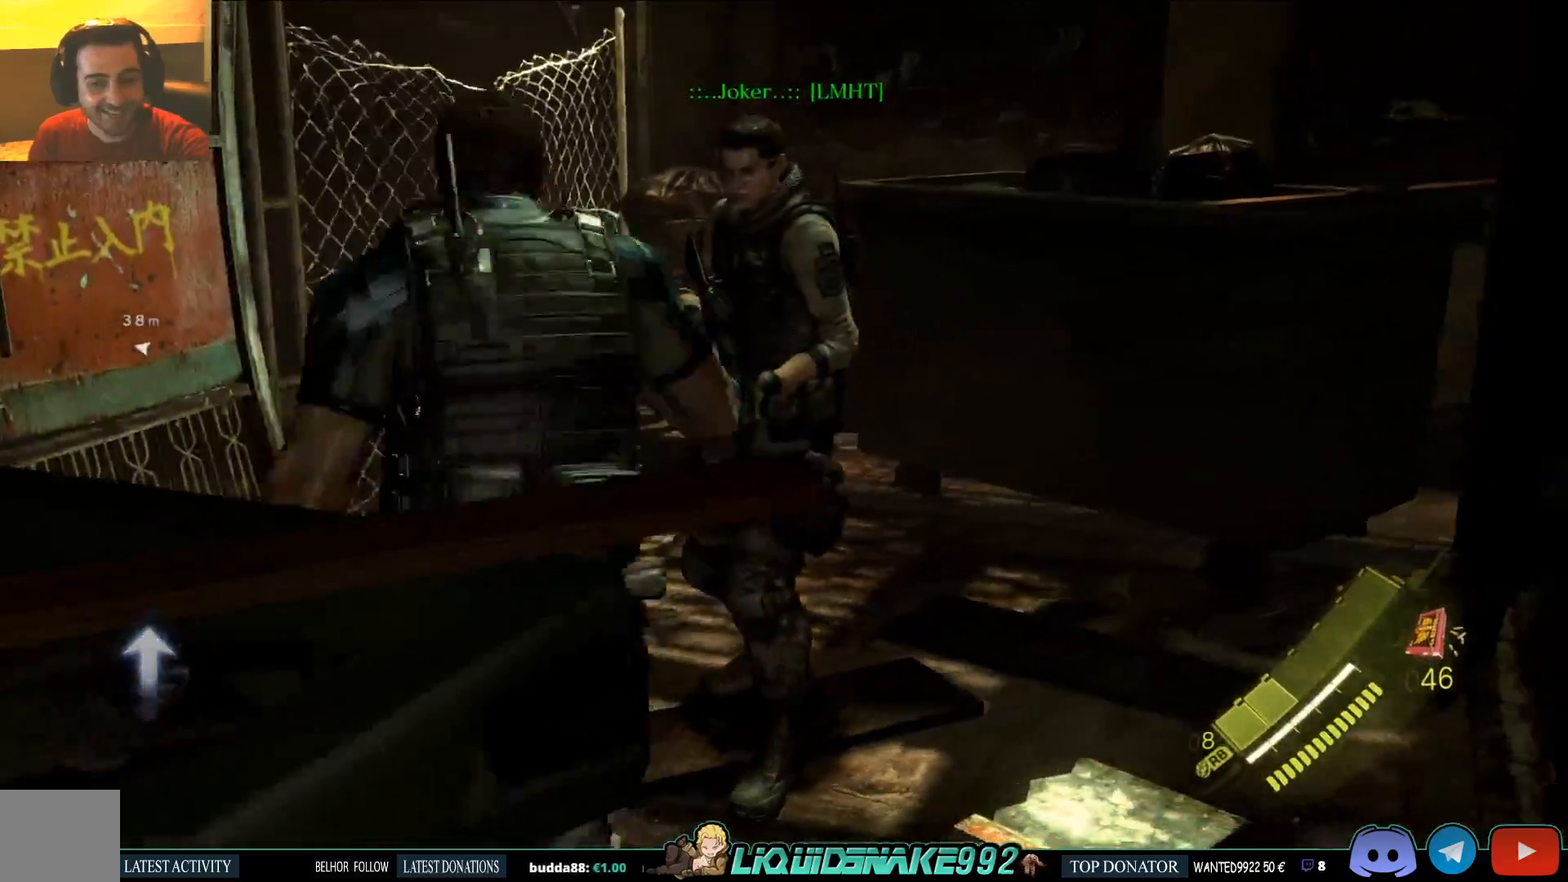
{"dt_ms": 500, "buttons": [], "left_stick": "up", "right_stick": "center"}
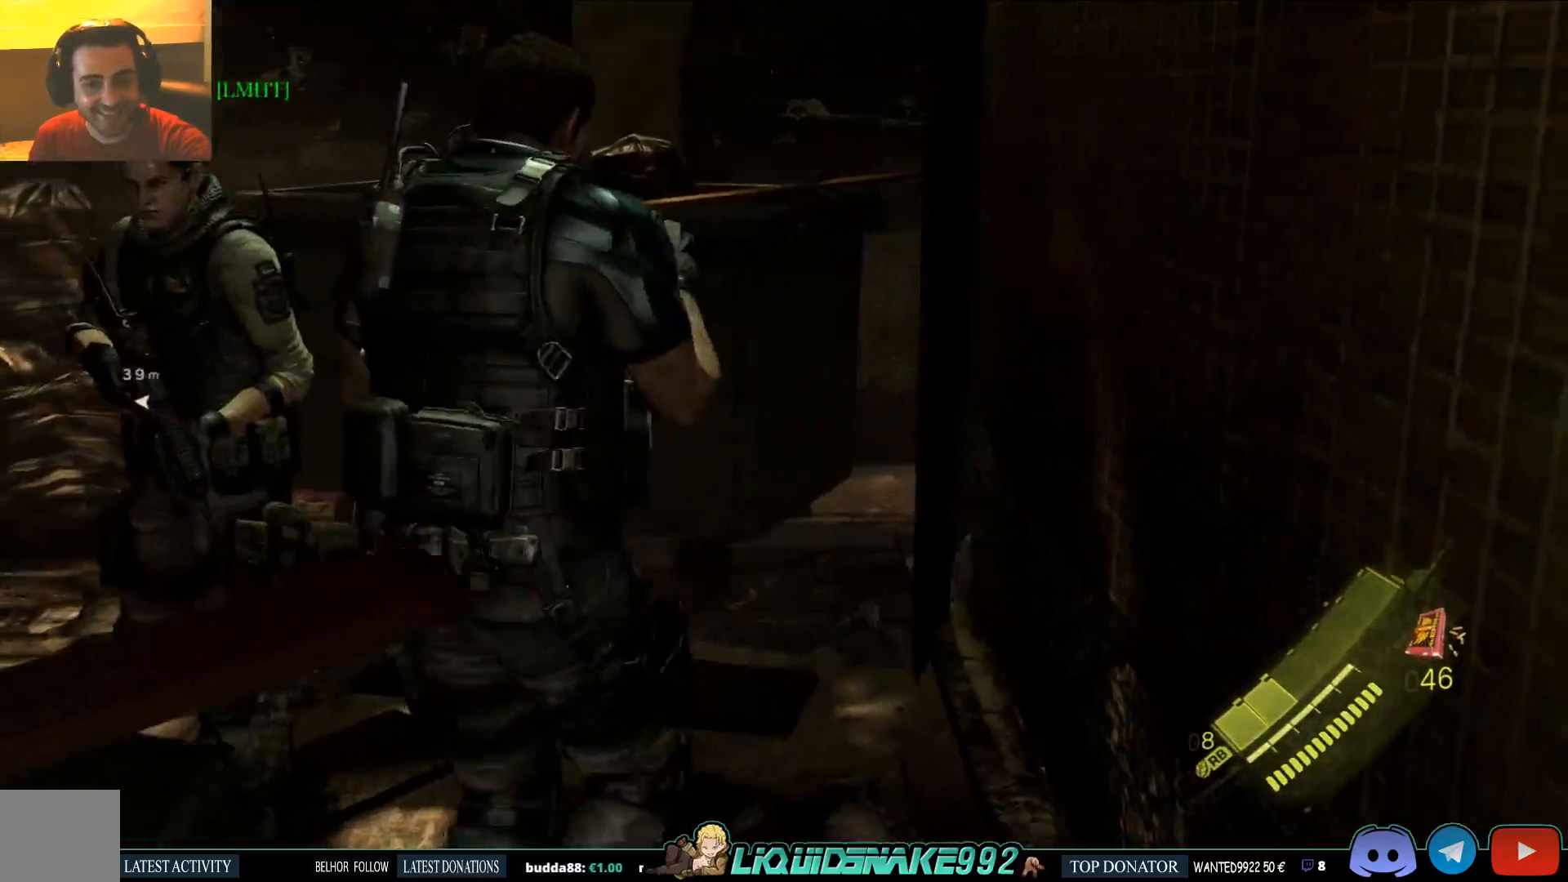
{"dt_ms": 500, "buttons": [], "left_stick": "up", "right_stick": "left", "events": [[483, "right_stick", "left"]]}
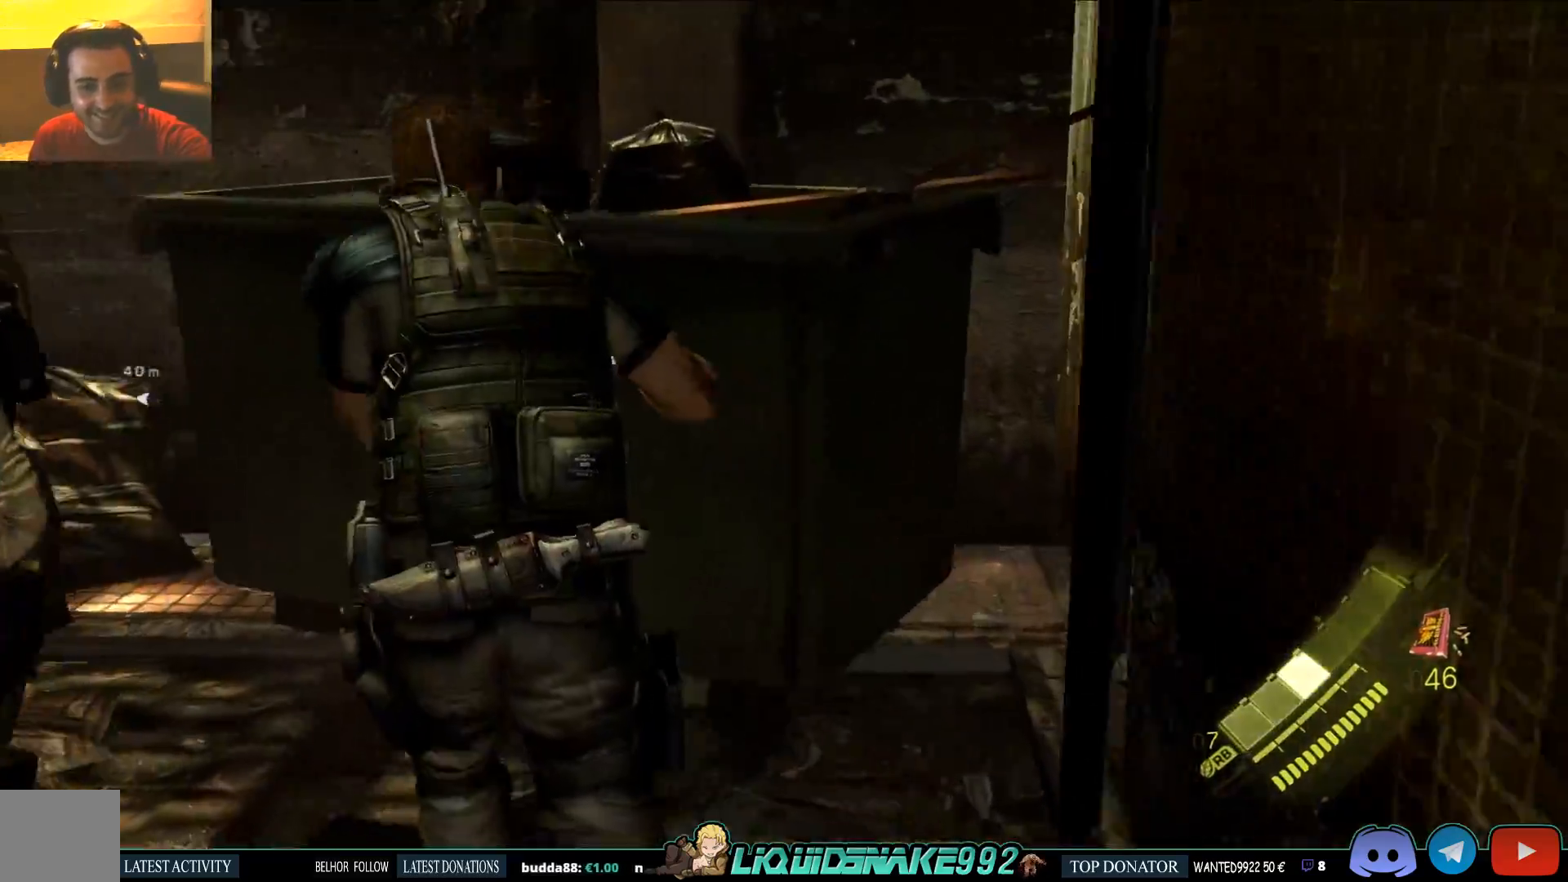
{"dt_ms": 500, "buttons": [], "left_stick": "up", "right_stick": "left", "events": []}
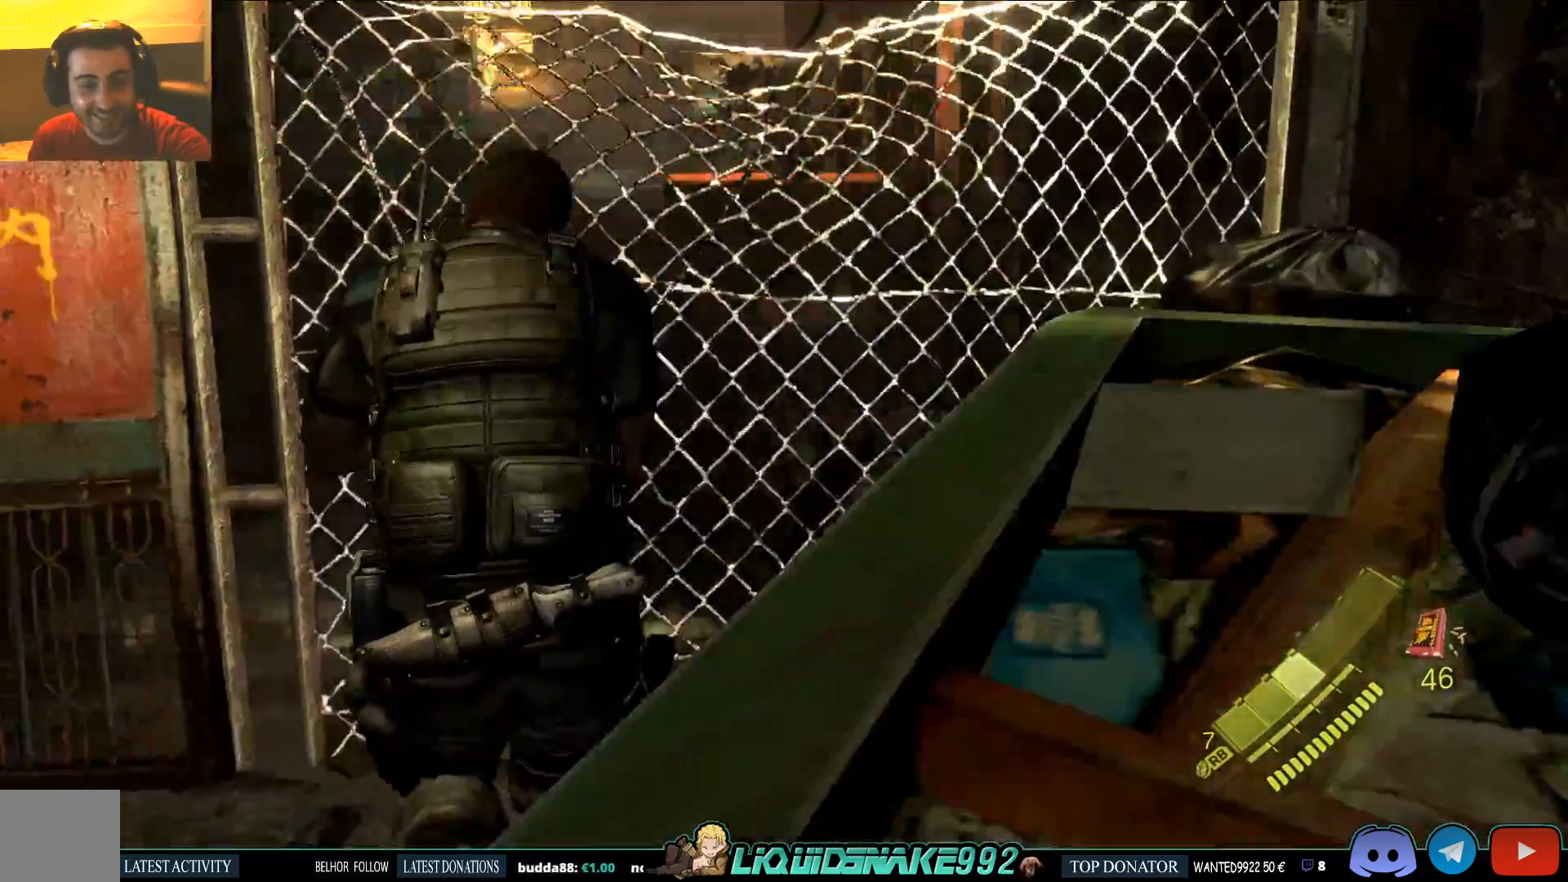
{"dt_ms": 500, "buttons": [], "left_stick": "up", "right_stick": "left", "events": []}
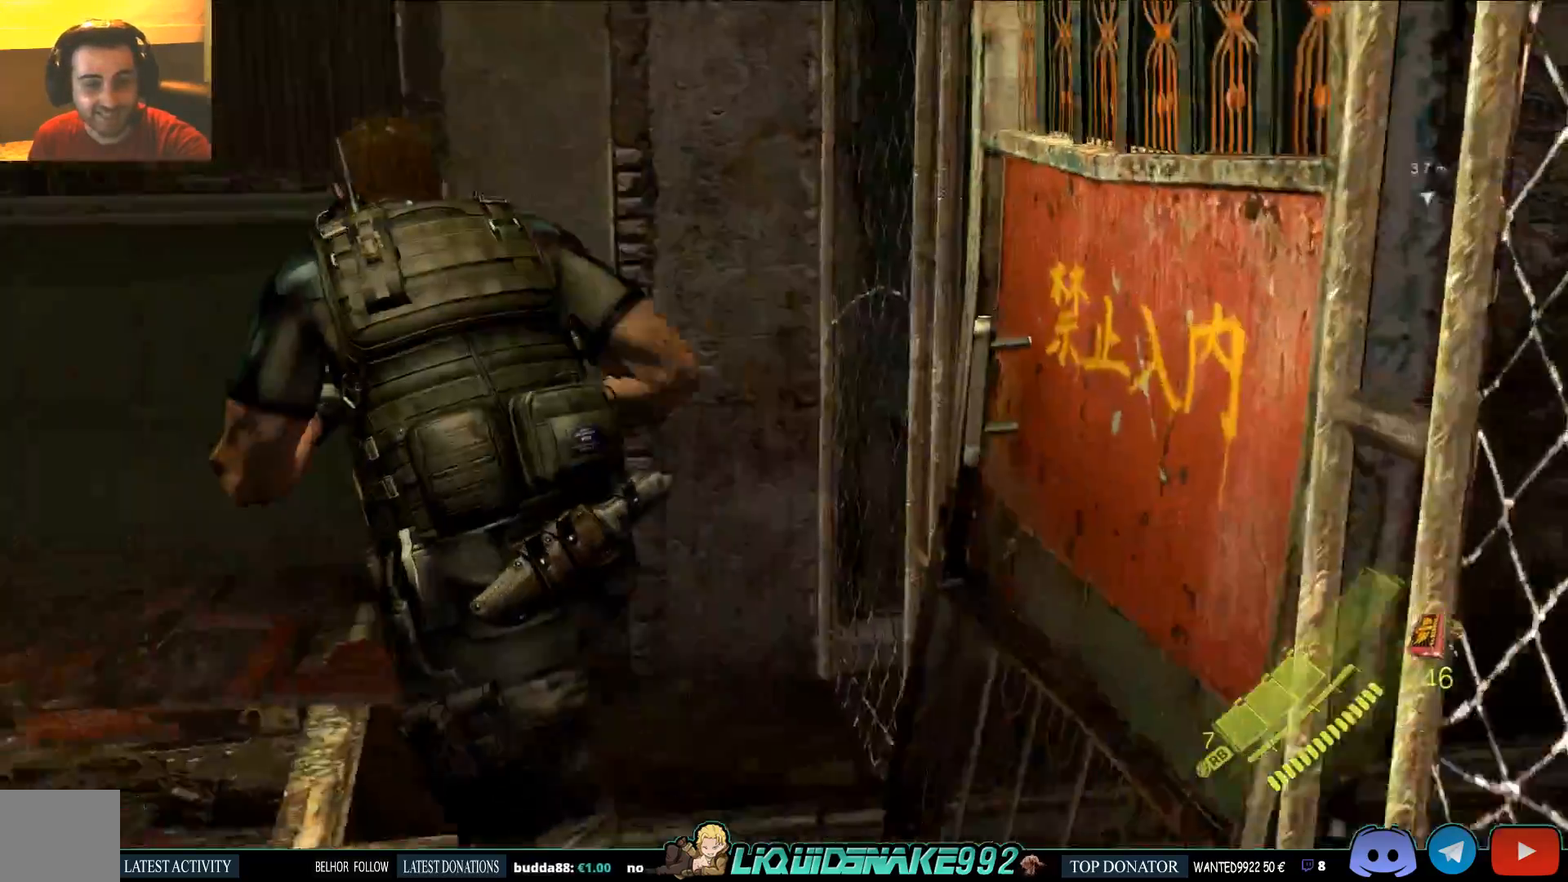
{"dt_ms": 500, "buttons": [], "left_stick": "center", "right_stick": "right", "events": [[17, "left_stick", "up-left"], [300, "left_stick", "center"], [317, "right_stick", "right"]]}
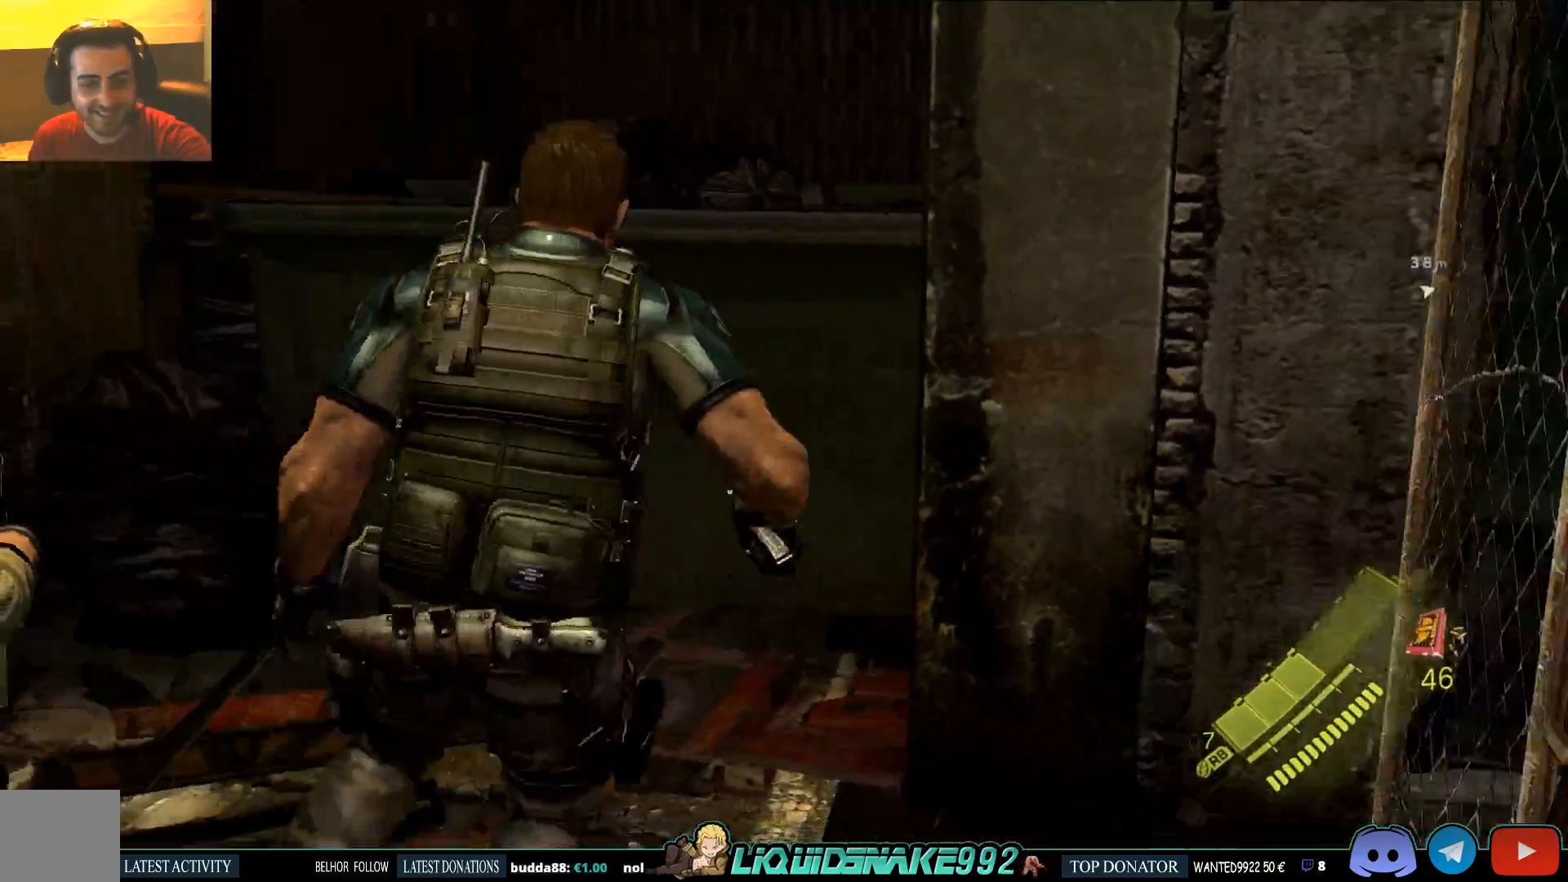
{"dt_ms": 500, "buttons": [], "left_stick": "center", "right_stick": "center", "events": [[300, "right_stick", "center"], [400, "CIRCLE", "down"], [500, "CIRCLE", "up"]]}
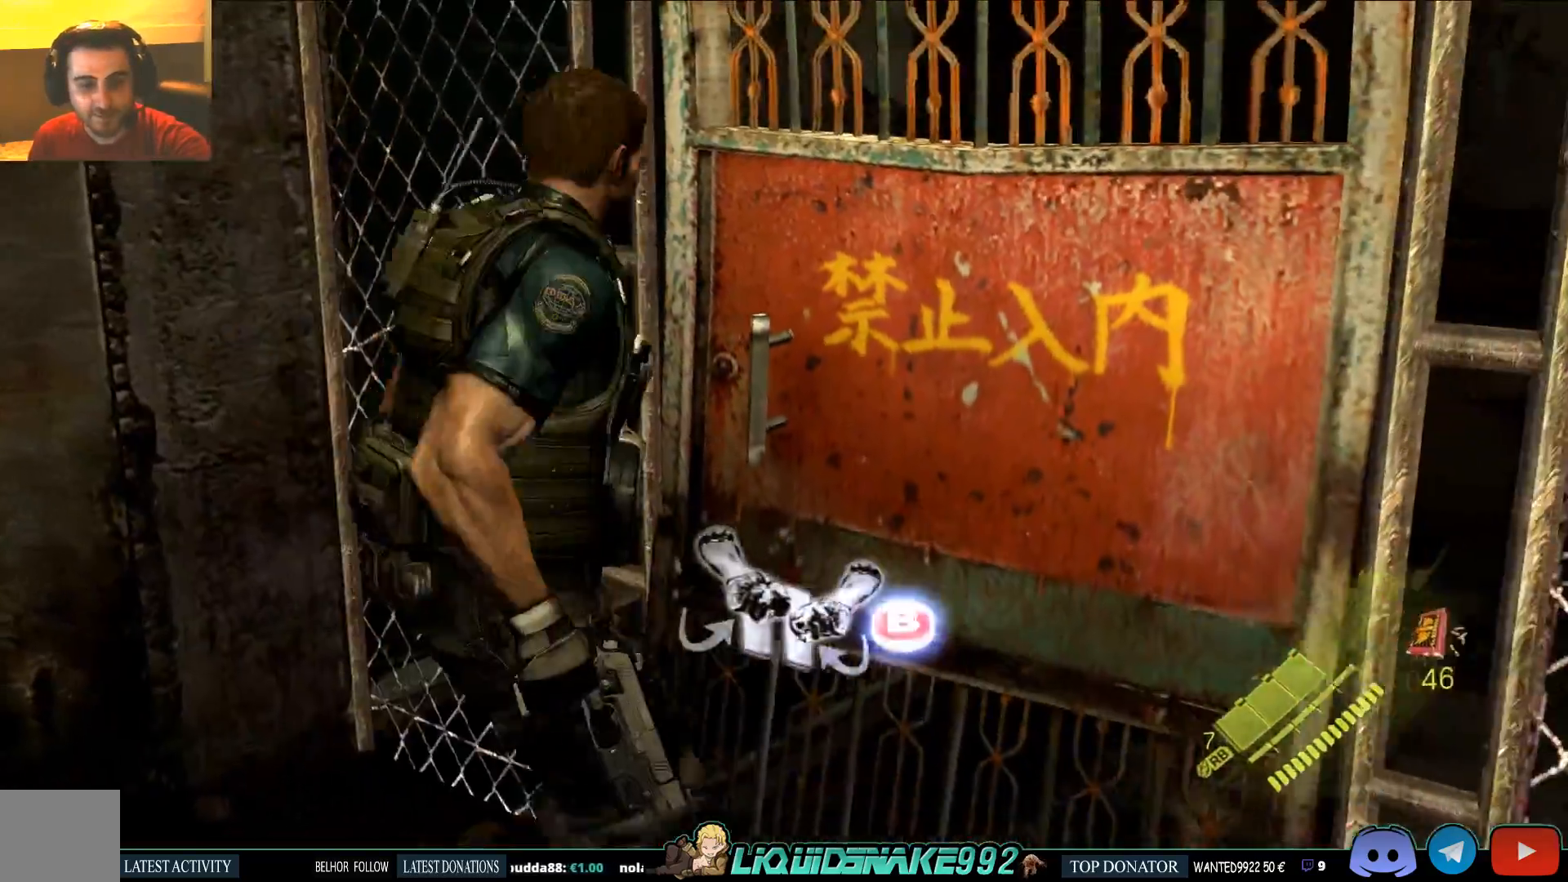
{"dt_ms": 1000, "buttons": [], "left_stick": "center", "right_stick": "center"}
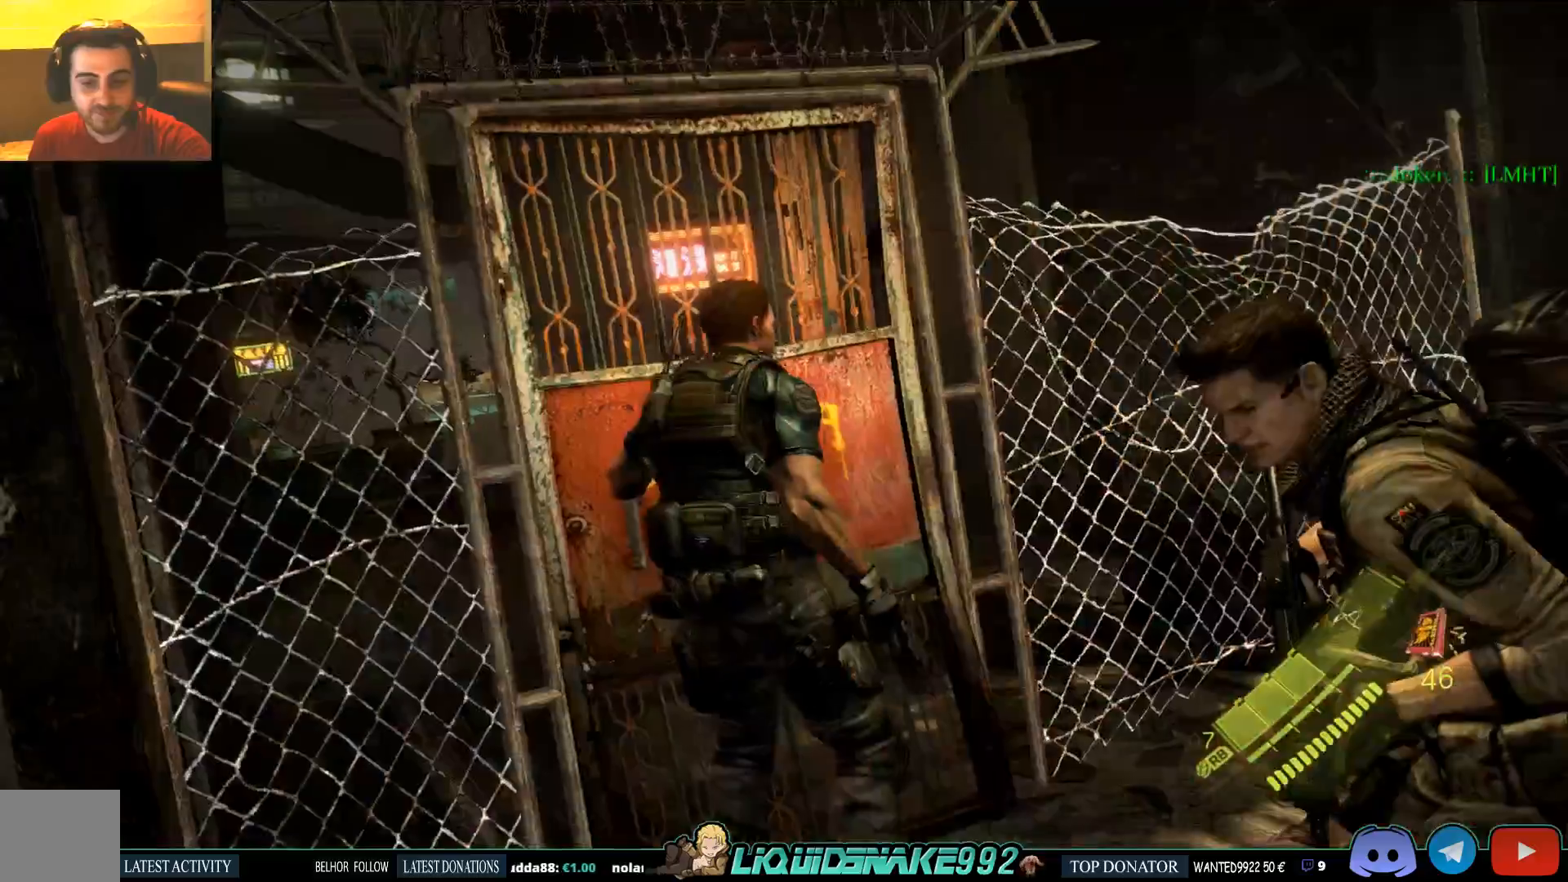
{"dt_ms": 500, "buttons": [], "left_stick": "center", "right_stick": "center", "events": [[50, "CIRCLE", "down"], [150, "CIRCLE", "up"], [317, "CIRCLE", "down"], [433, "CIRCLE", "up"]]}
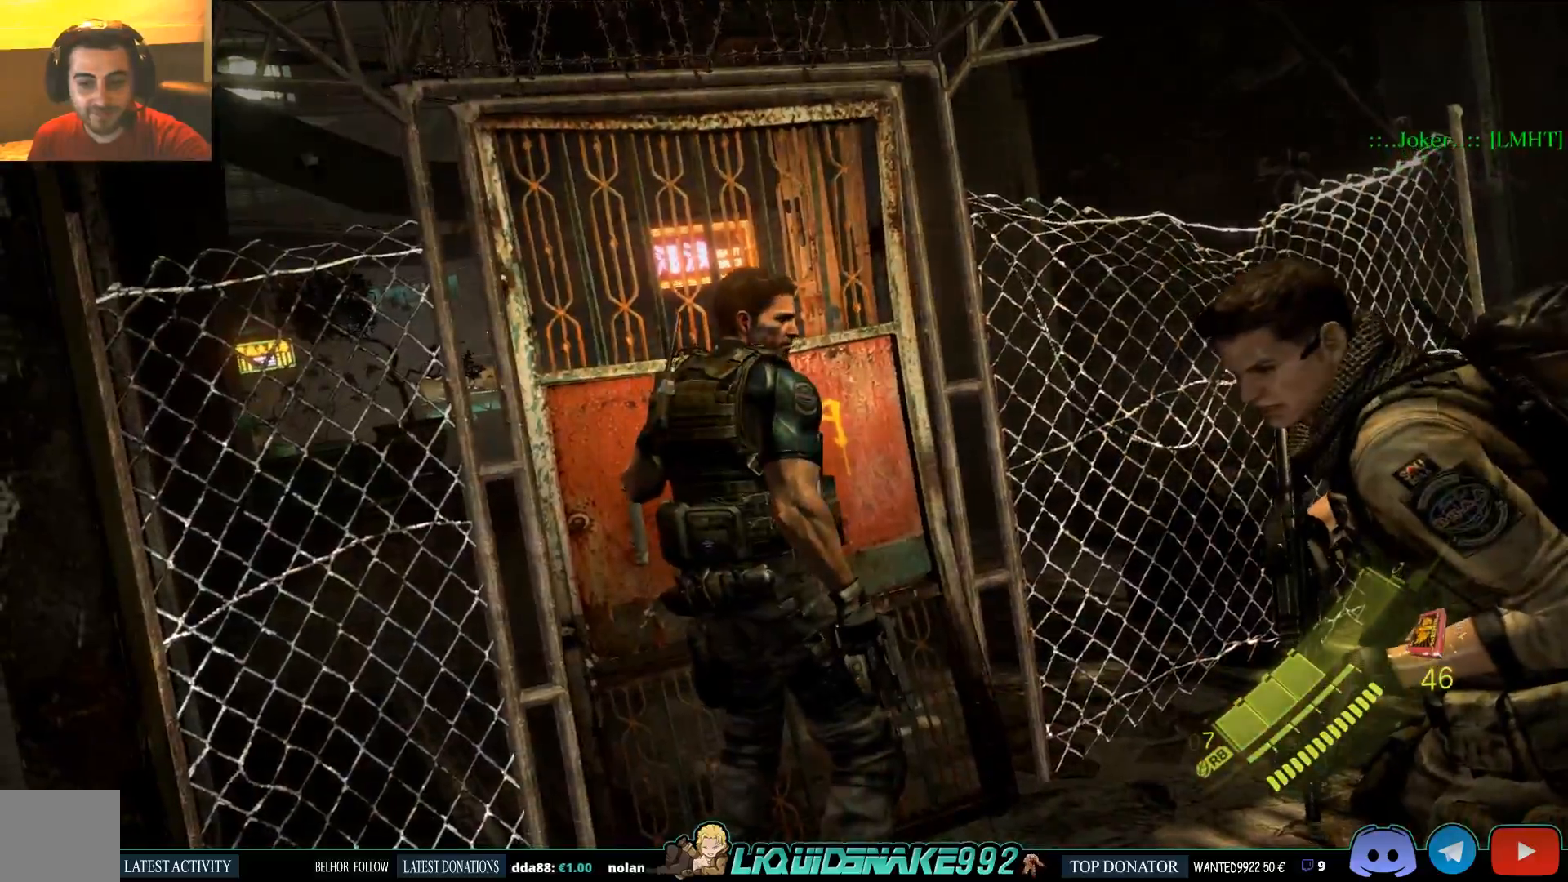
{"dt_ms": 500, "buttons": [], "left_stick": "center", "right_stick": "center", "events": [[50, "CIRCLE", "down"], [150, "CIRCLE", "up"], [250, "CIRCLE", "down"], [350, "CIRCLE", "up"], [450, "CIRCLE", "down"], [500, "CIRCLE", "up"]]}
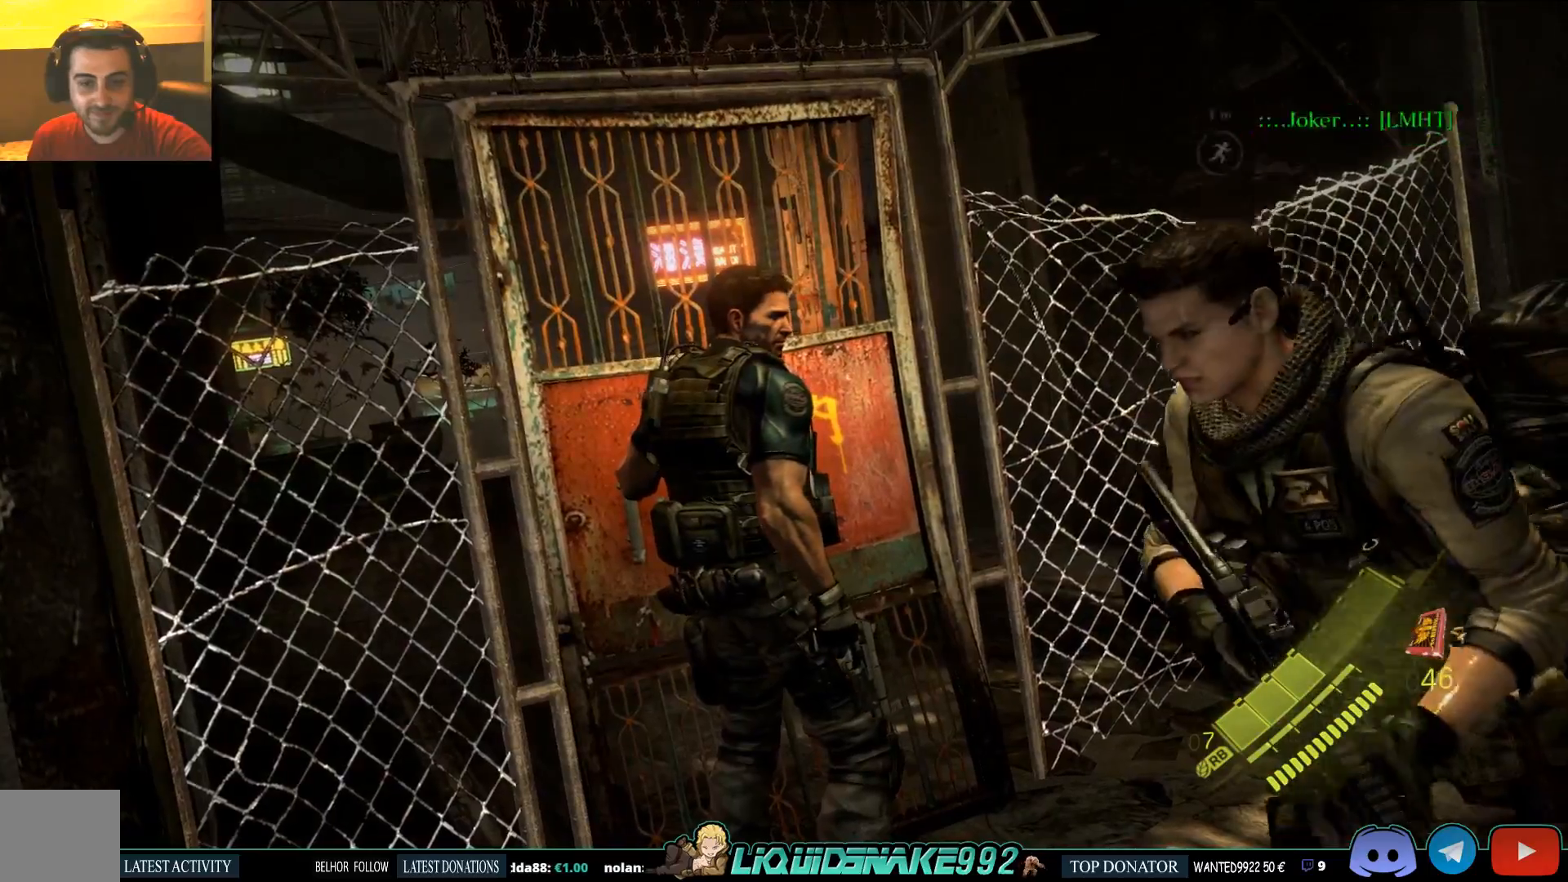
{"dt_ms": 500, "buttons": [], "left_stick": "center", "right_stick": "center", "events": [[117, "CIRCLE", "down"], [217, "CIRCLE", "up"], [350, "CIRCLE", "down"], [433, "CIRCLE", "up"]]}
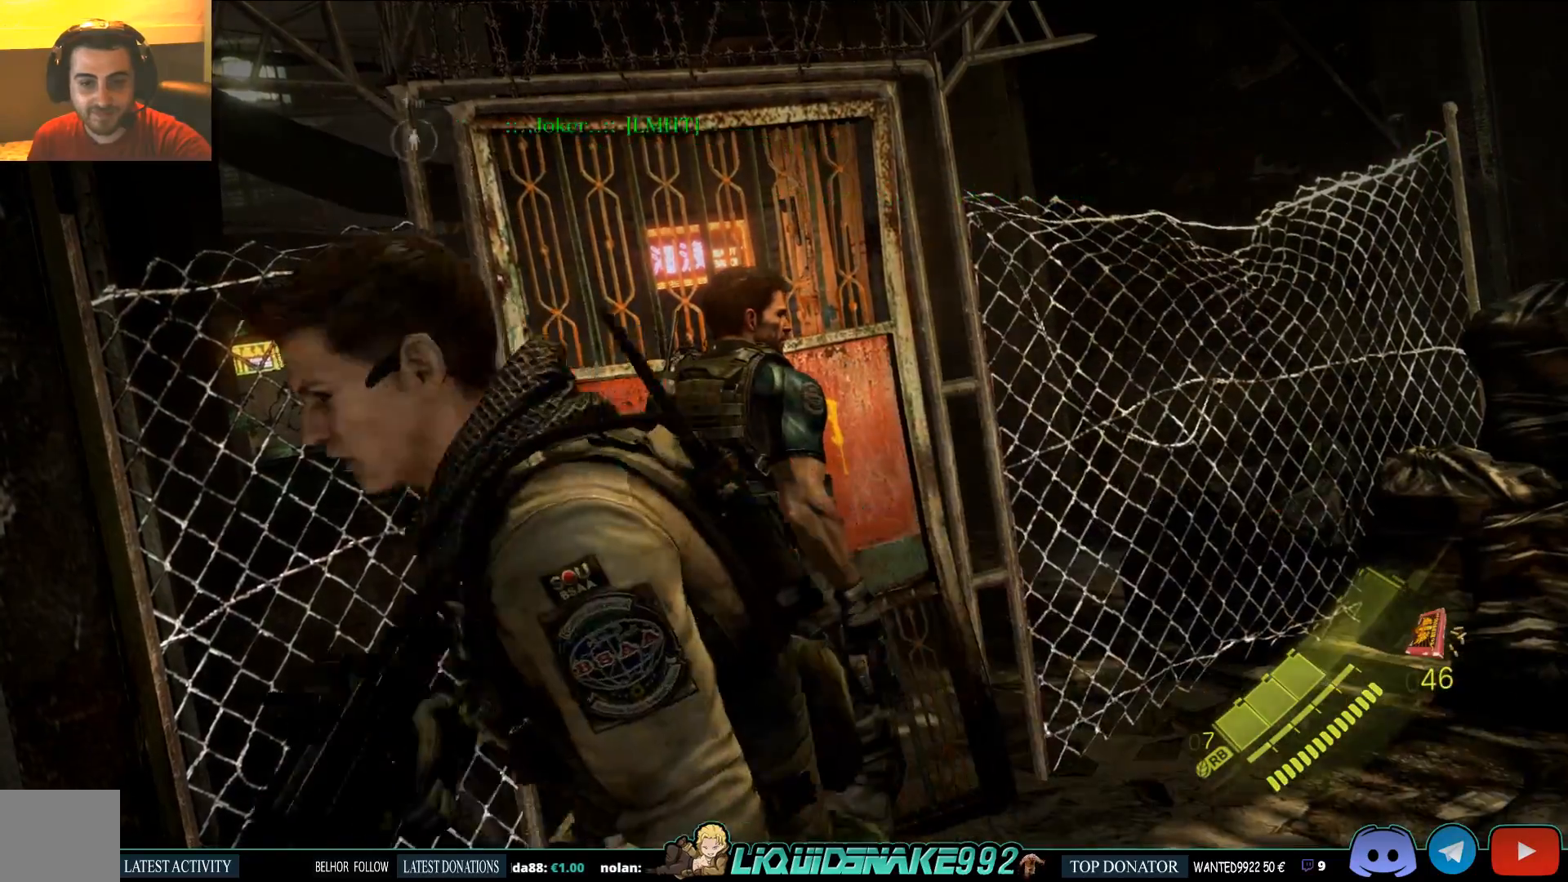
{"dt_ms": 500, "buttons": ["CIRCLE"], "left_stick": "center", "right_stick": "center", "events": [[33, "CIRCLE", "down"], [133, "CIRCLE", "up"], [233, "CIRCLE", "down"], [350, "CIRCLE", "up"], [433, "CIRCLE", "down"]]}
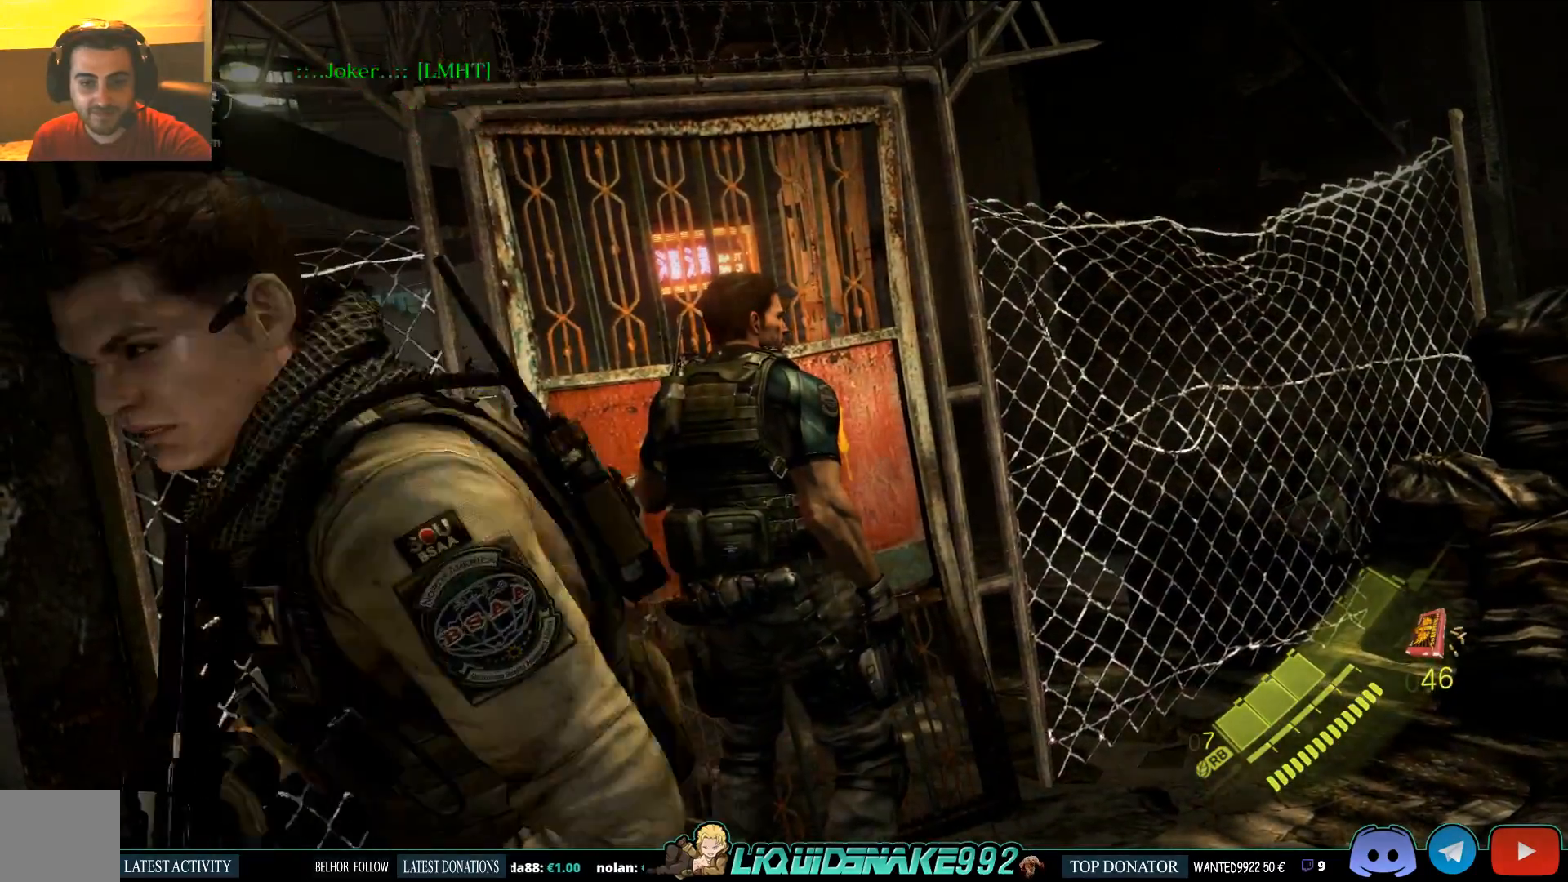
{"dt_ms": 500, "buttons": [], "left_stick": "center", "right_stick": "center", "events": [[50, "CIRCLE", "up"], [167, "CIRCLE", "down"], [267, "CIRCLE", "up"], [367, "CIRCLE", "down"], [483, "CIRCLE", "up"]]}
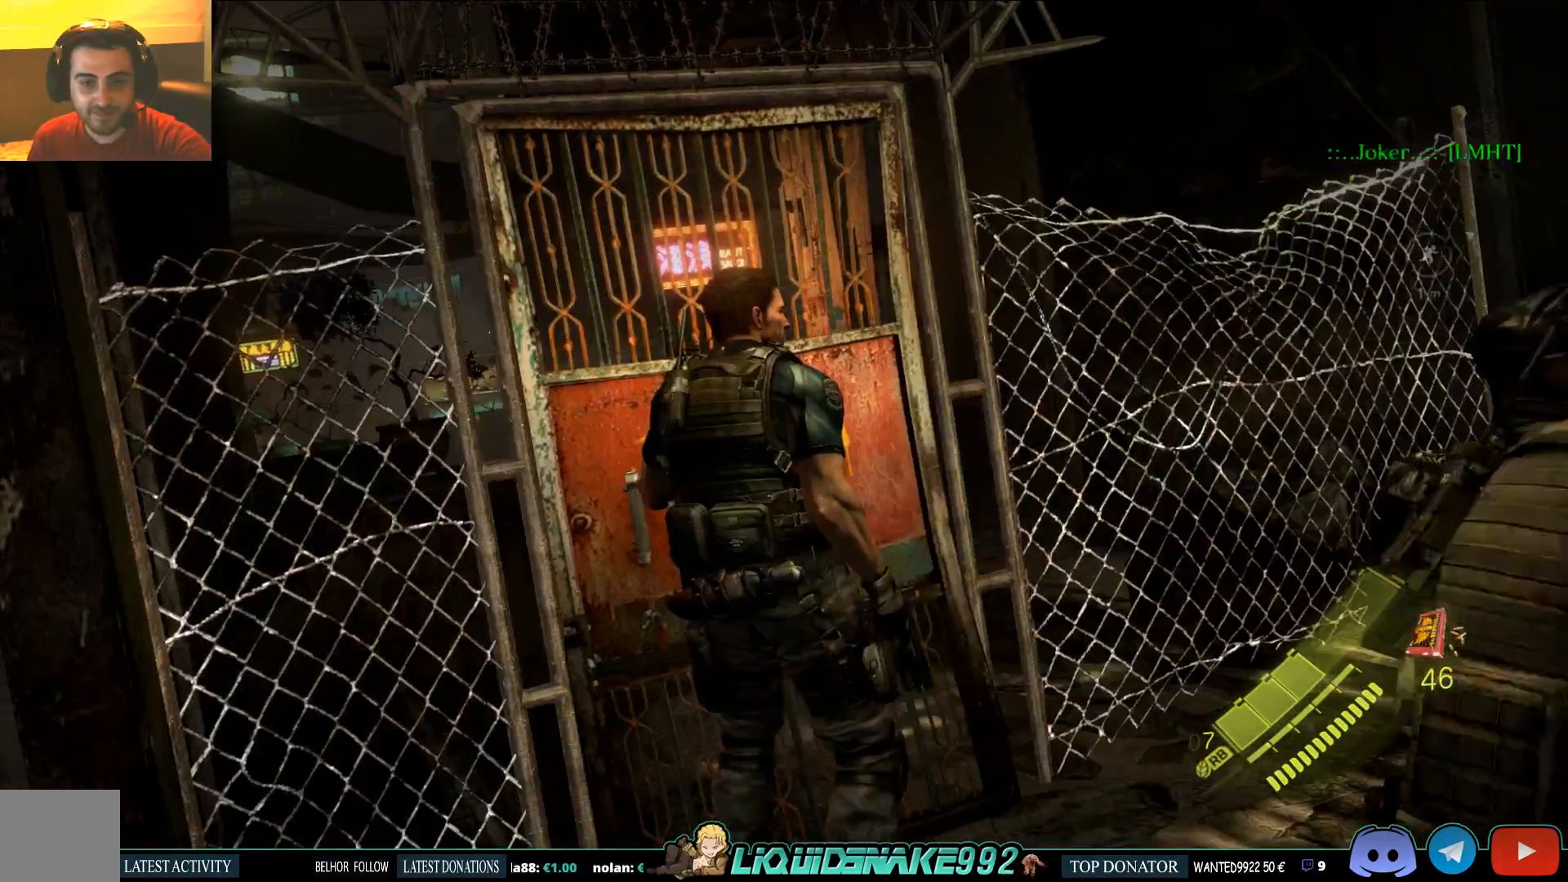
{"dt_ms": 500, "buttons": ["CIRCLE"], "left_stick": "center", "right_stick": "center", "events": [[67, "CIRCLE", "down"], [200, "CIRCLE", "up"], [300, "CIRCLE", "down"], [400, "CIRCLE", "up"], [483, "CIRCLE", "down"]]}
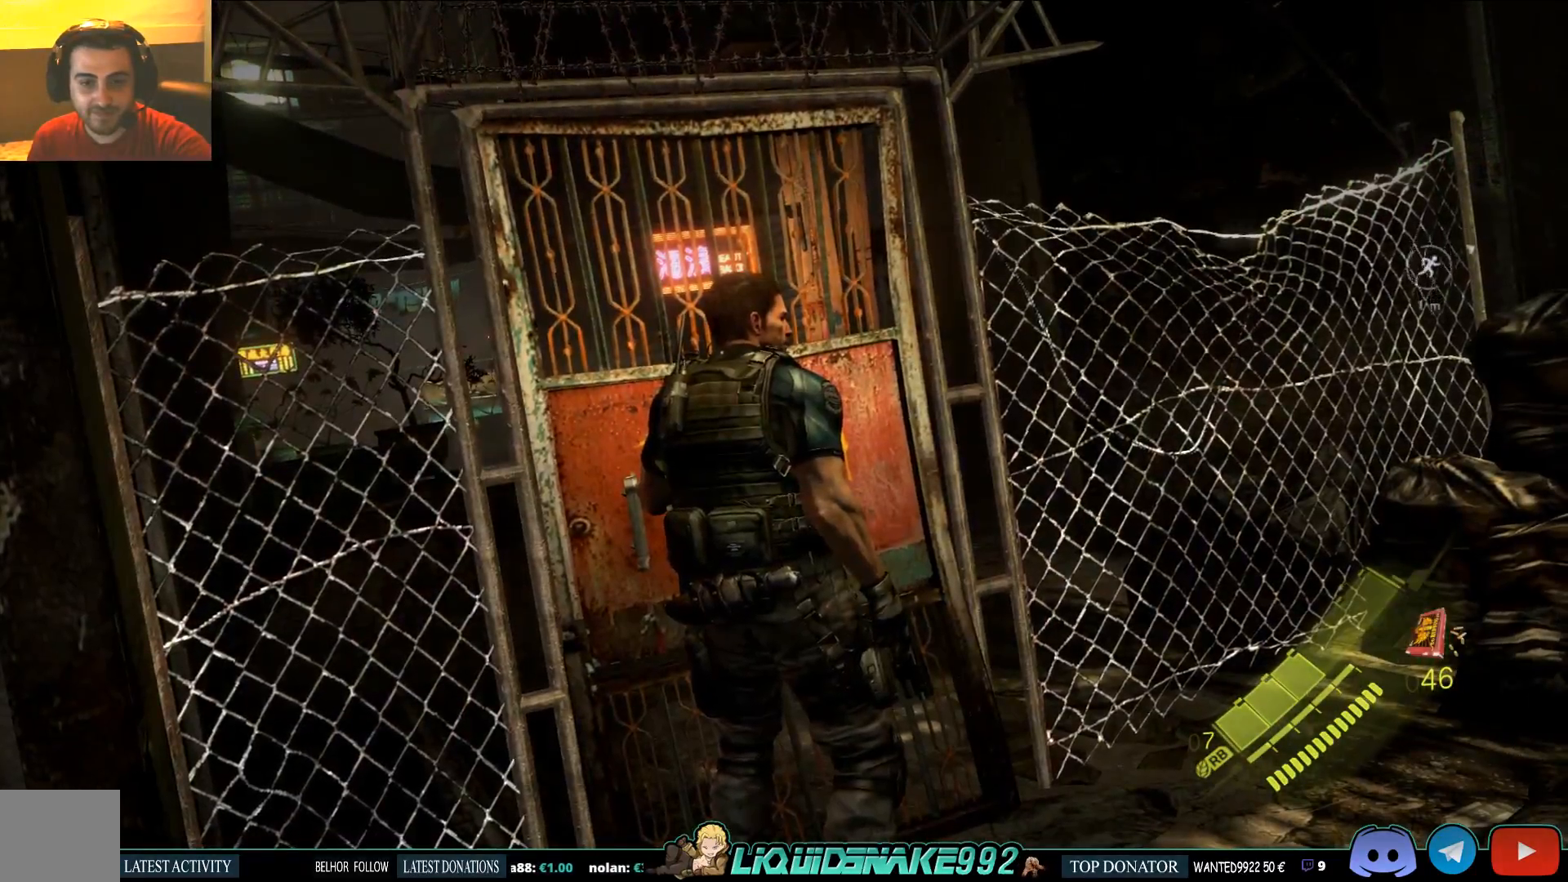
{"dt_ms": 500, "buttons": ["CIRCLE"], "left_stick": "center", "right_stick": "center", "events": [[117, "CIRCLE", "up"], [200, "CIRCLE", "down"], [333, "CIRCLE", "up"], [400, "CIRCLE", "down"]]}
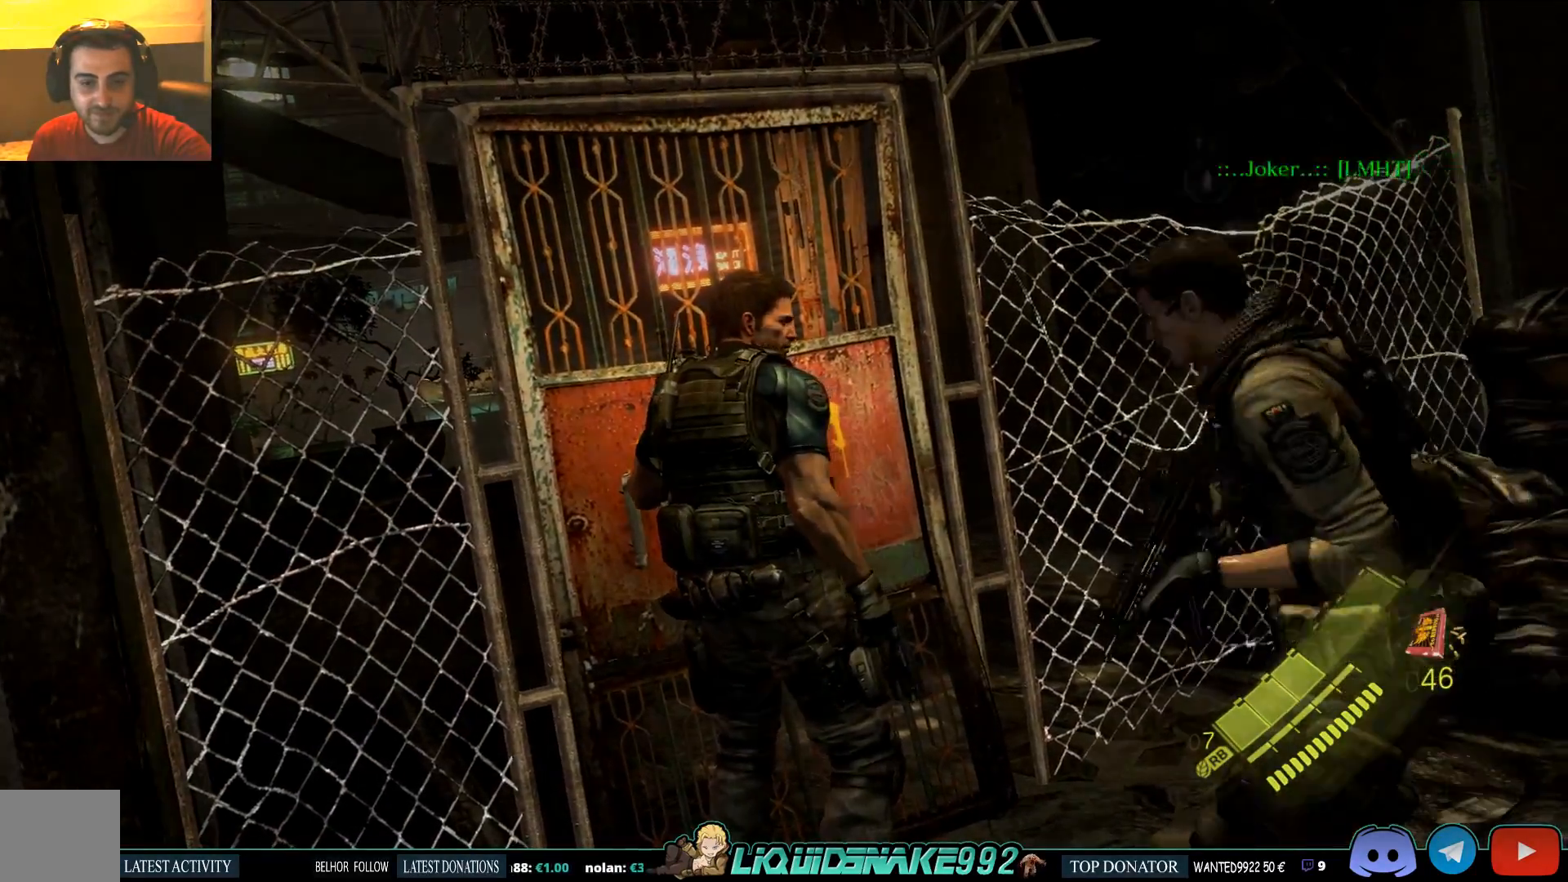
{"dt_ms": 500, "buttons": [], "left_stick": "center", "right_stick": "center", "events": [[17, "CIRCLE", "up"], [100, "CIRCLE", "down"], [217, "CIRCLE", "up"], [317, "CIRCLE", "down"], [417, "CIRCLE", "up"]]}
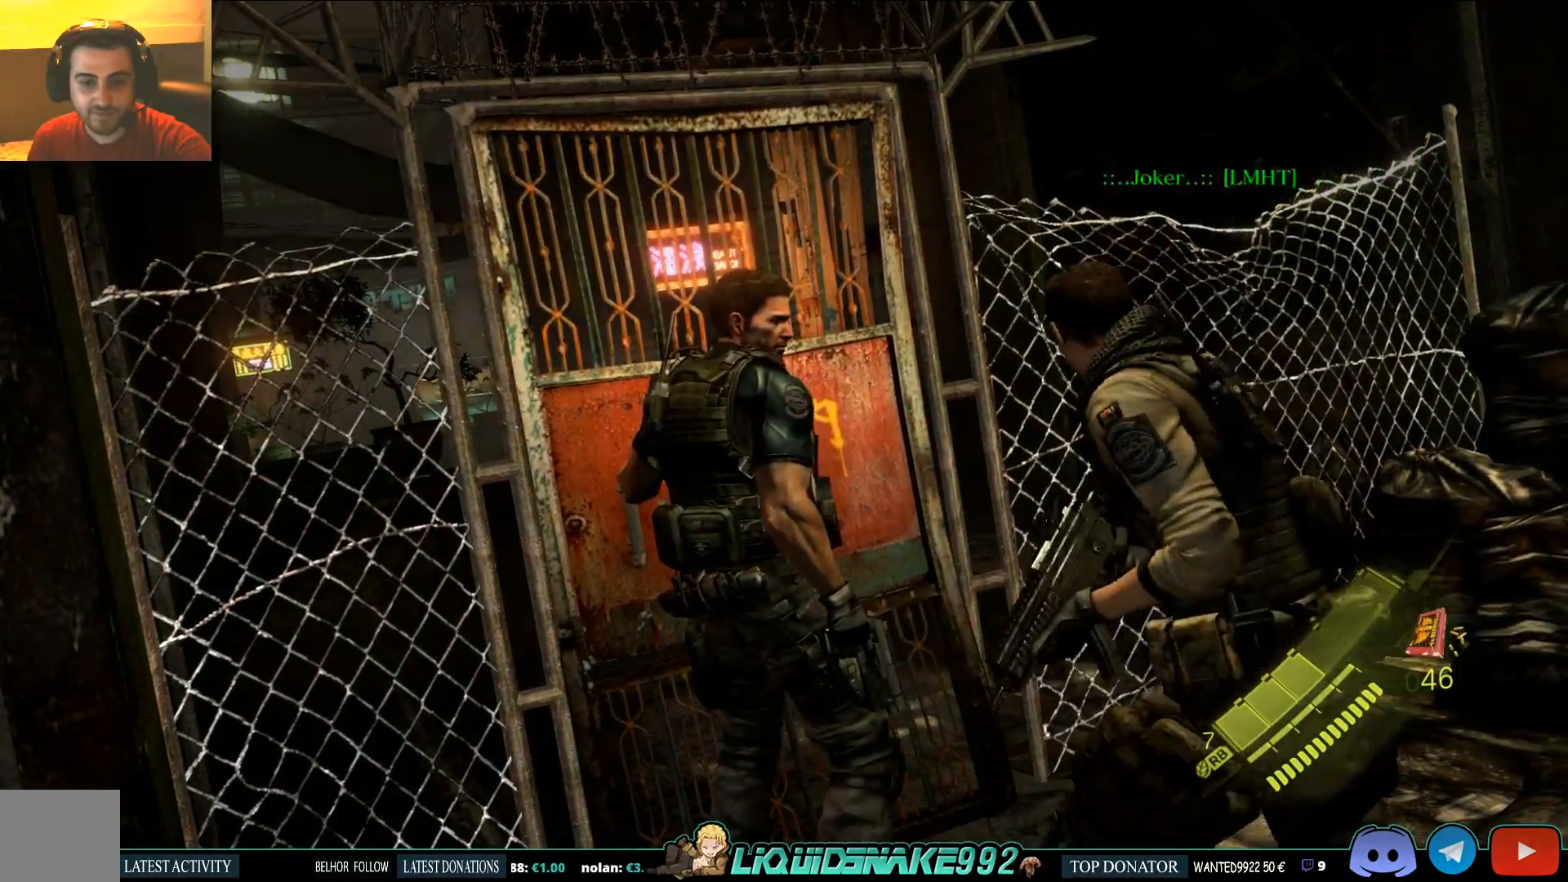
{"dt_ms": 500, "buttons": ["CIRCLE"], "left_stick": "center", "right_stick": "center", "events": [[17, "CIRCLE", "down"], [133, "CIRCLE", "up"], [233, "CIRCLE", "down"], [333, "CIRCLE", "up"], [433, "CIRCLE", "down"]]}
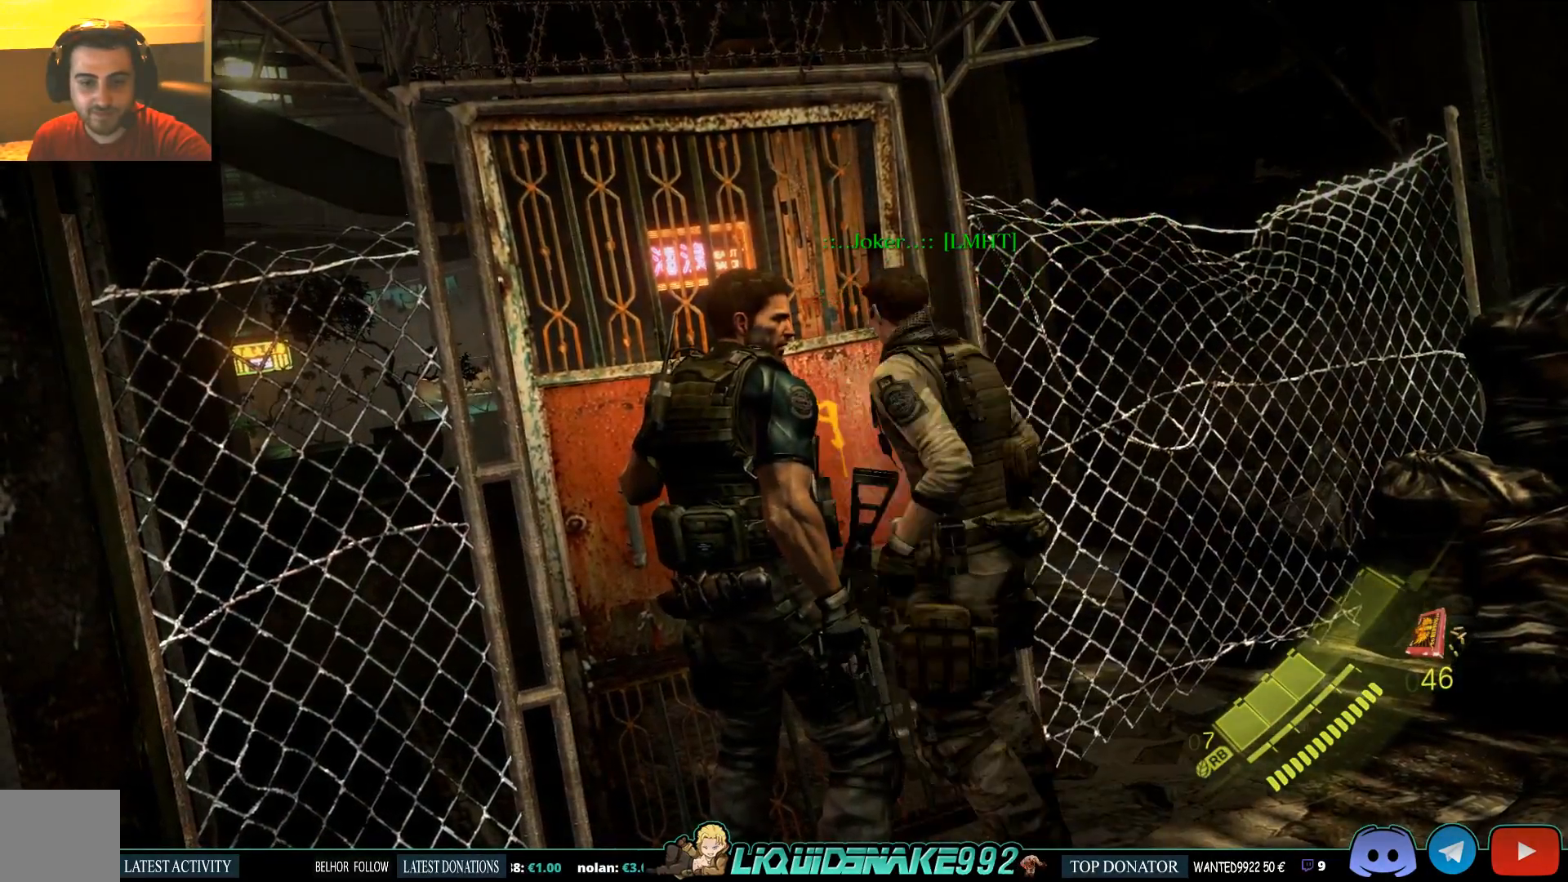
{"dt_ms": 500, "buttons": [], "left_stick": "center", "right_stick": "center", "events": [[67, "CIRCLE", "up"], [150, "CIRCLE", "down"], [267, "CIRCLE", "up"], [350, "CIRCLE", "down"], [483, "CIRCLE", "up"]]}
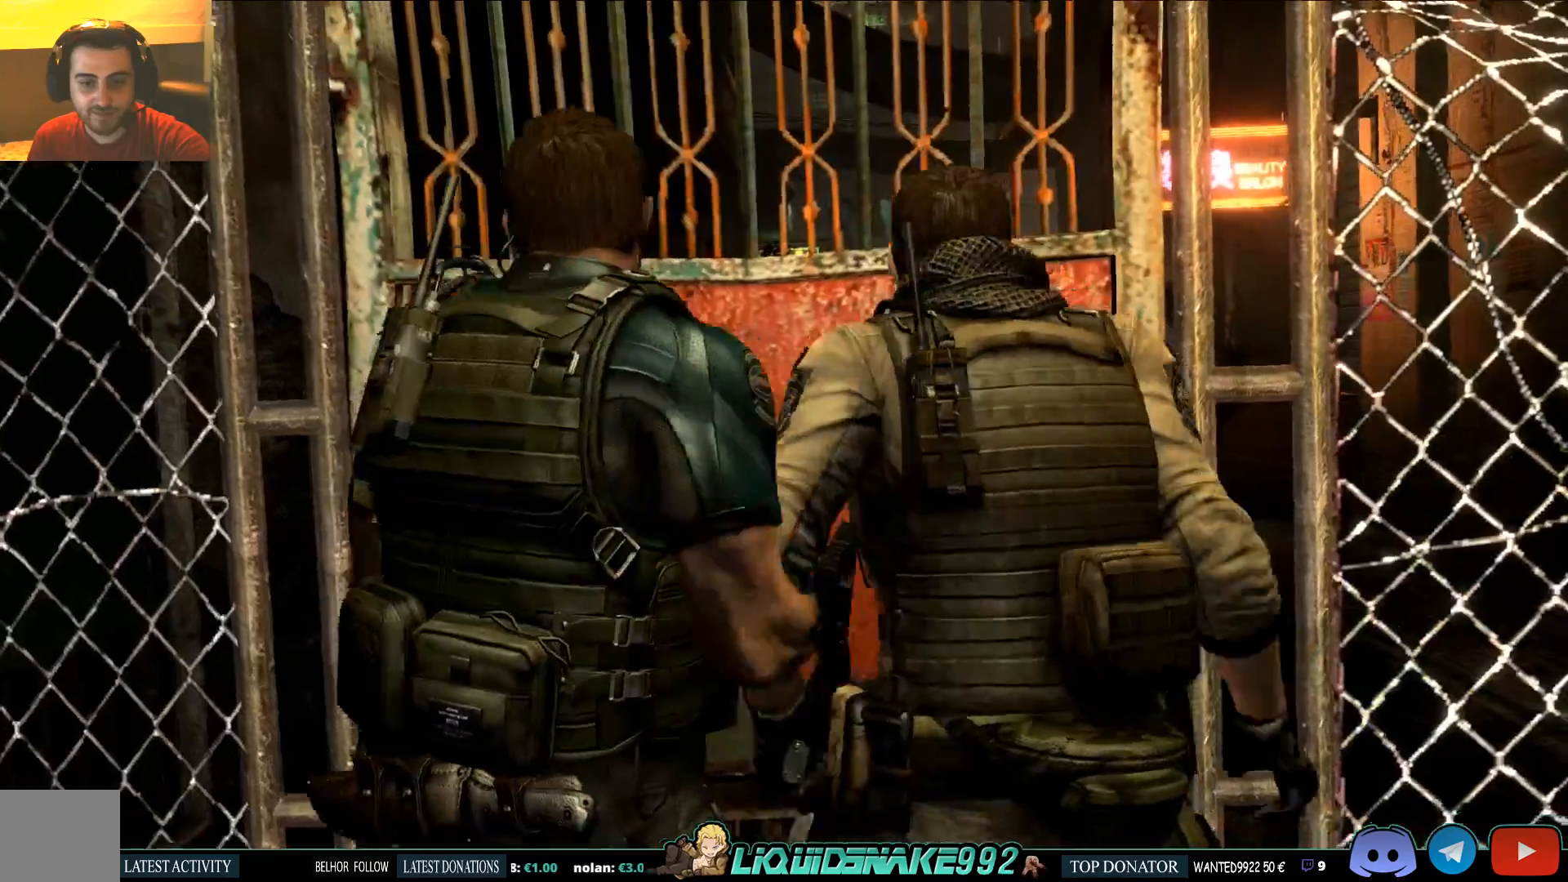
{"dt_ms": 500, "buttons": [], "left_stick": "center", "right_stick": "center", "events": []}
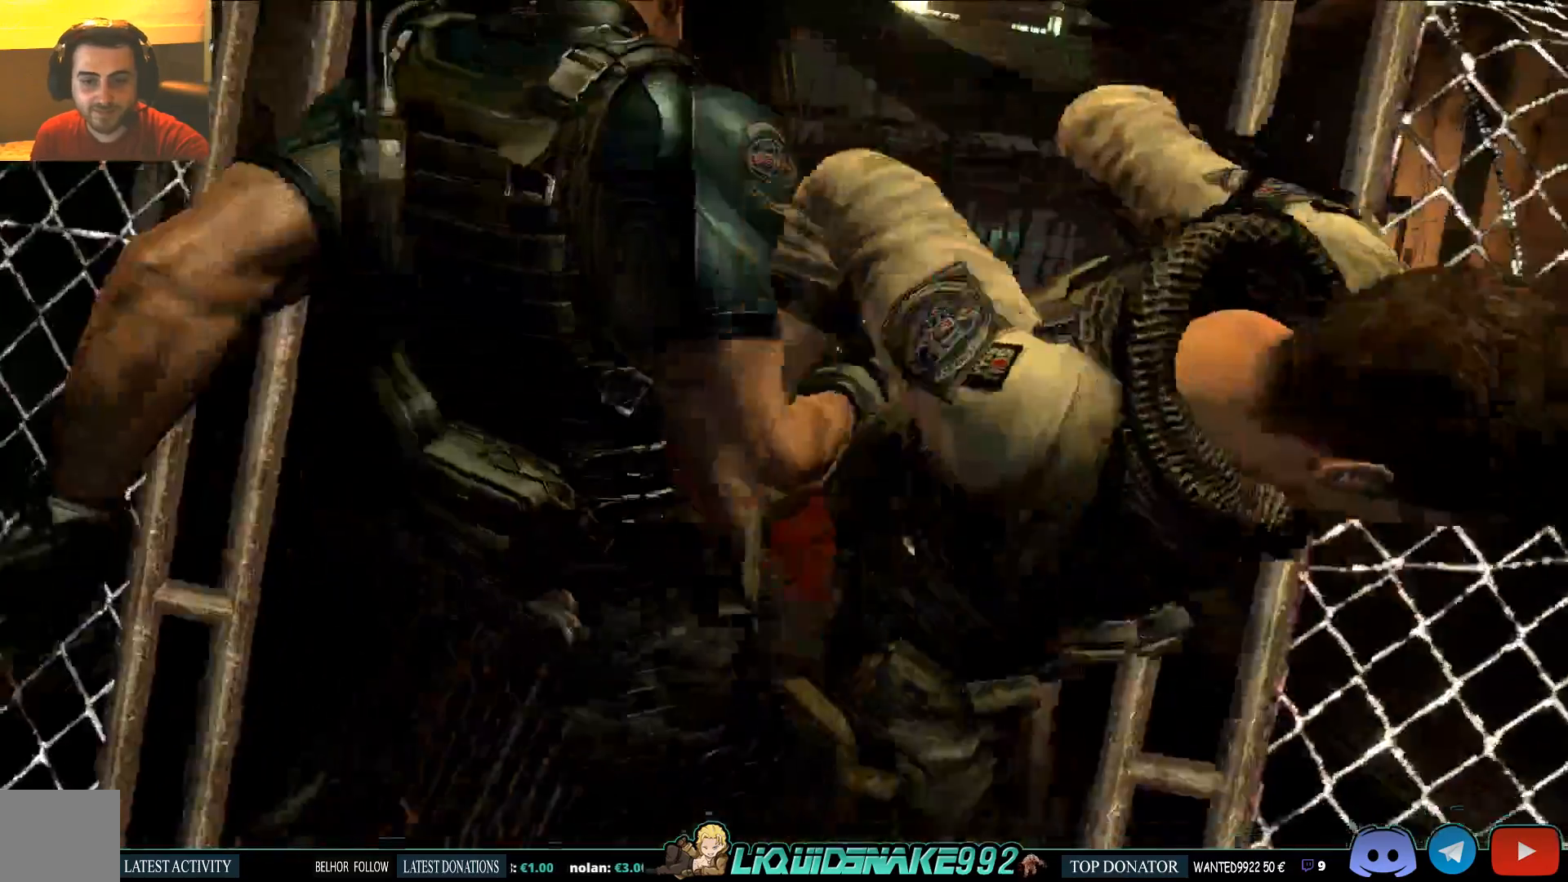
{"dt_ms": 500, "buttons": [], "left_stick": "center", "right_stick": "center", "events": []}
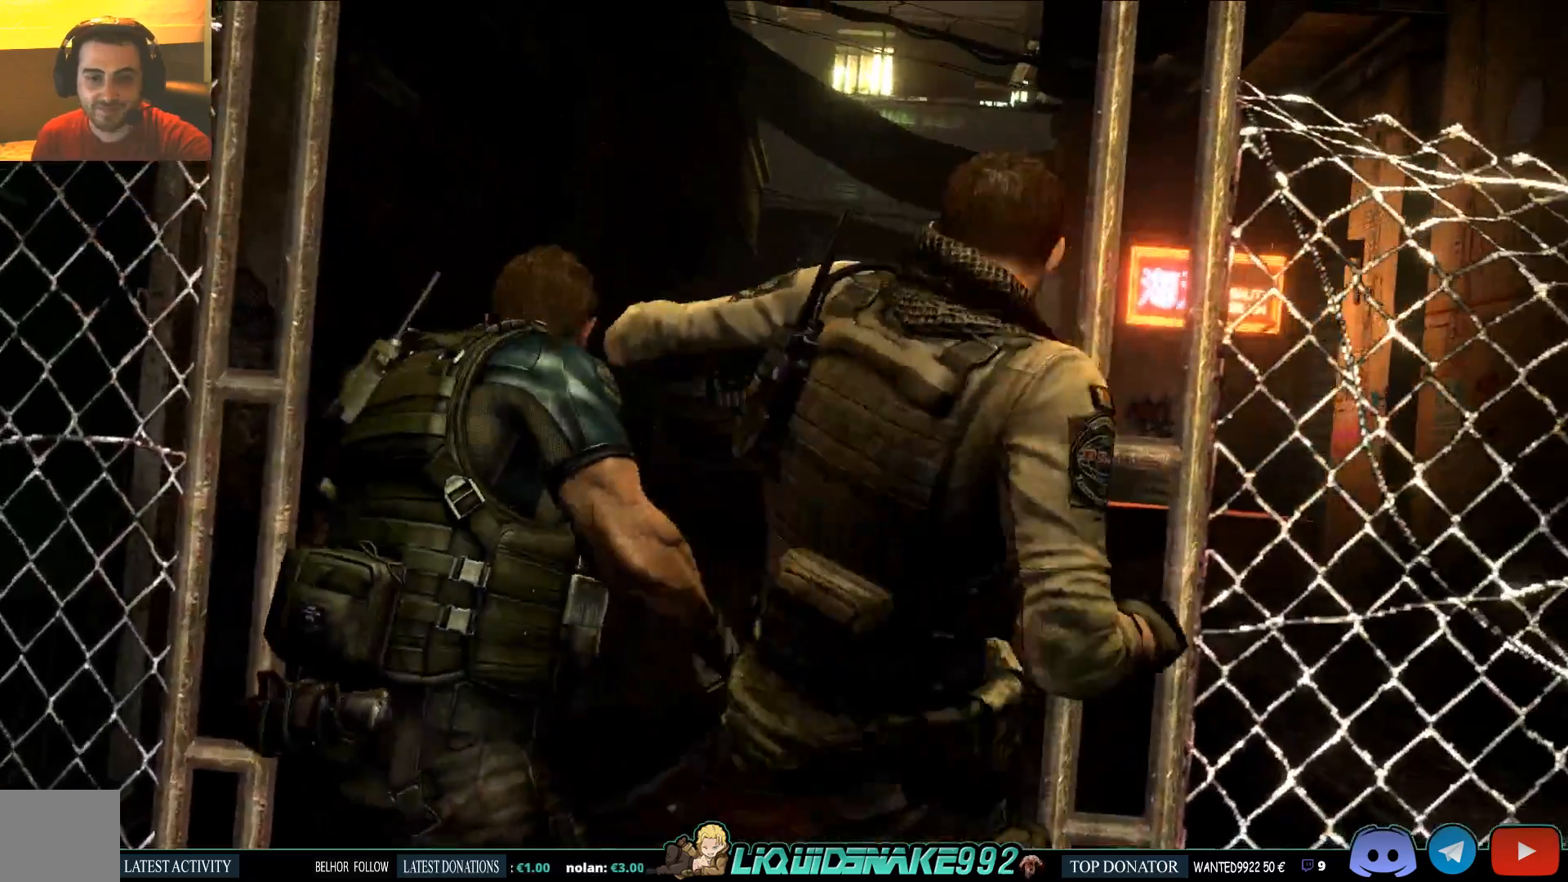
{"dt_ms": 500, "buttons": [], "left_stick": "center", "right_stick": "center", "events": []}
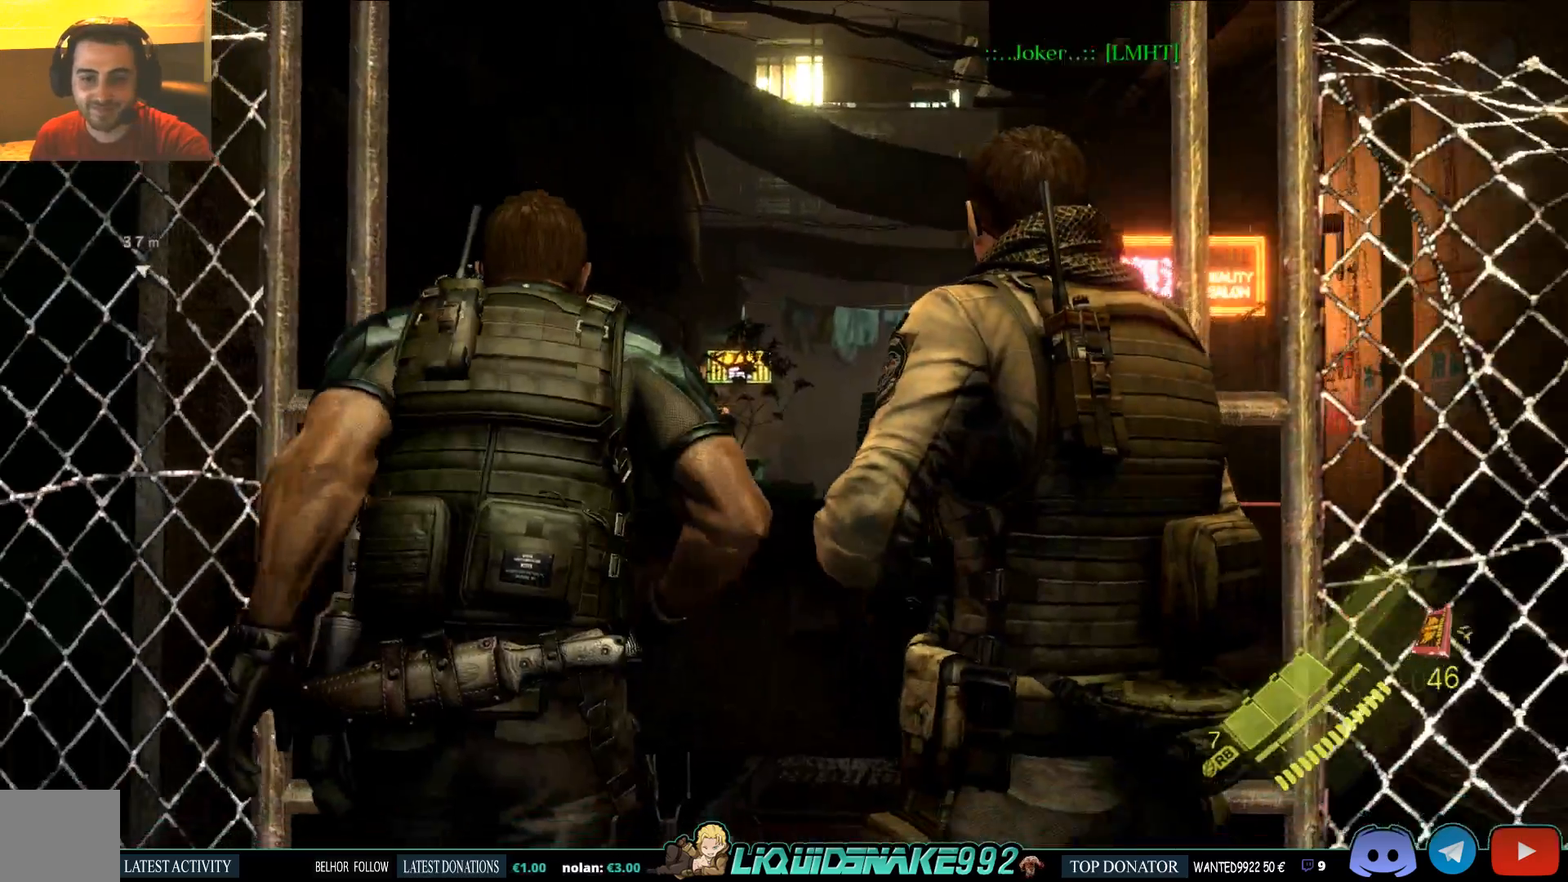
{"dt_ms": 500, "buttons": [], "left_stick": "center", "right_stick": "center", "events": [[100, "right_stick", "down"], [317, "right_stick", "center"]]}
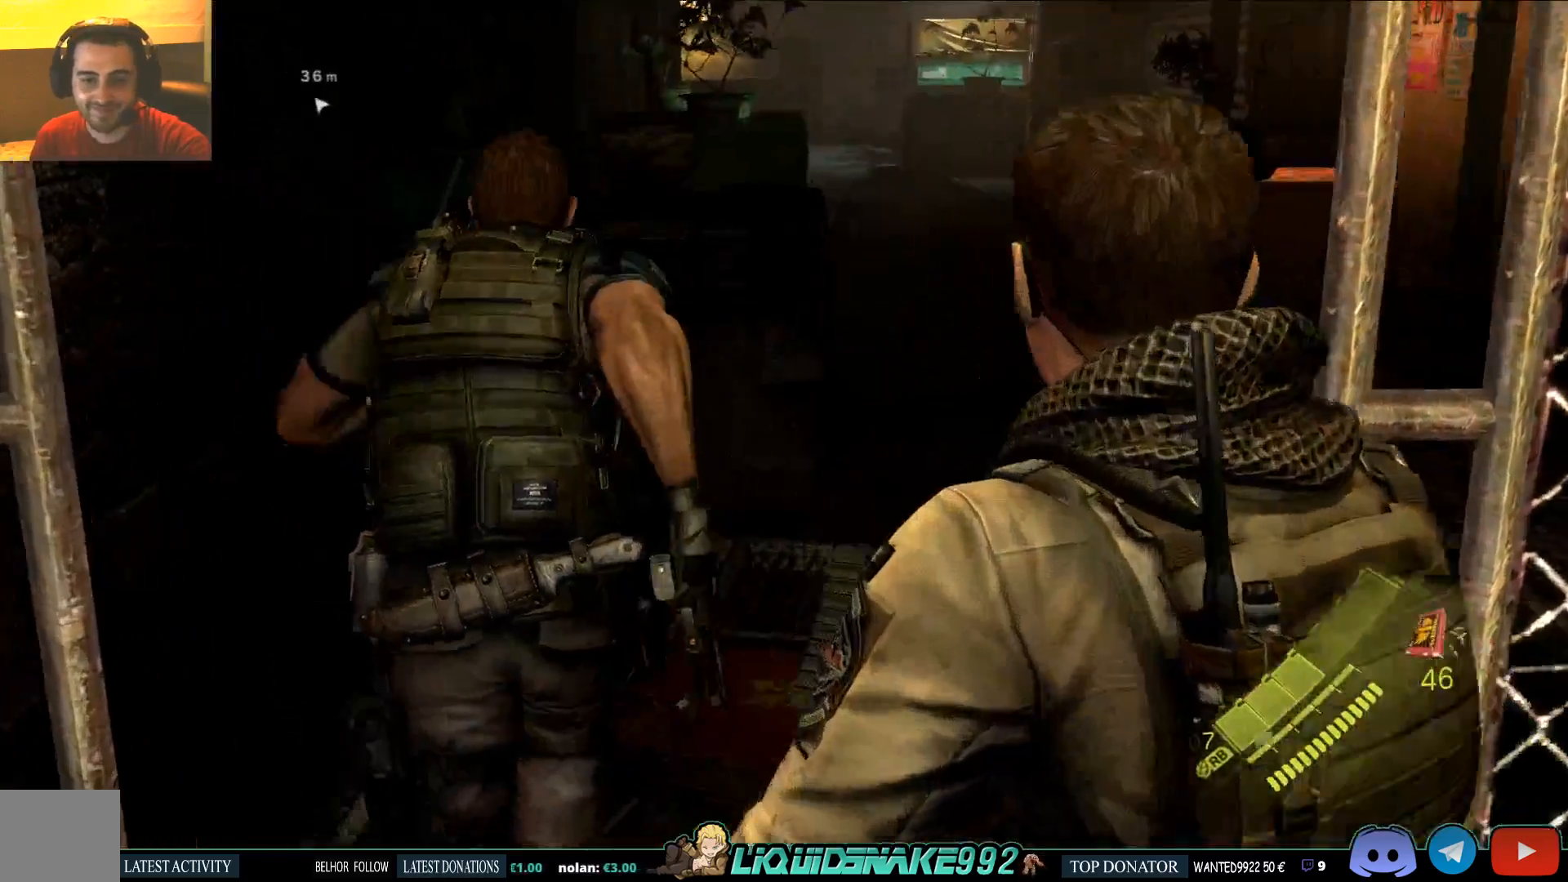
{"dt_ms": 500, "buttons": [], "left_stick": "up-right", "right_stick": "right", "events": [[33, "left_stick", "up"], [400, "right_stick", "right"], [500, "left_stick", "up-right"]]}
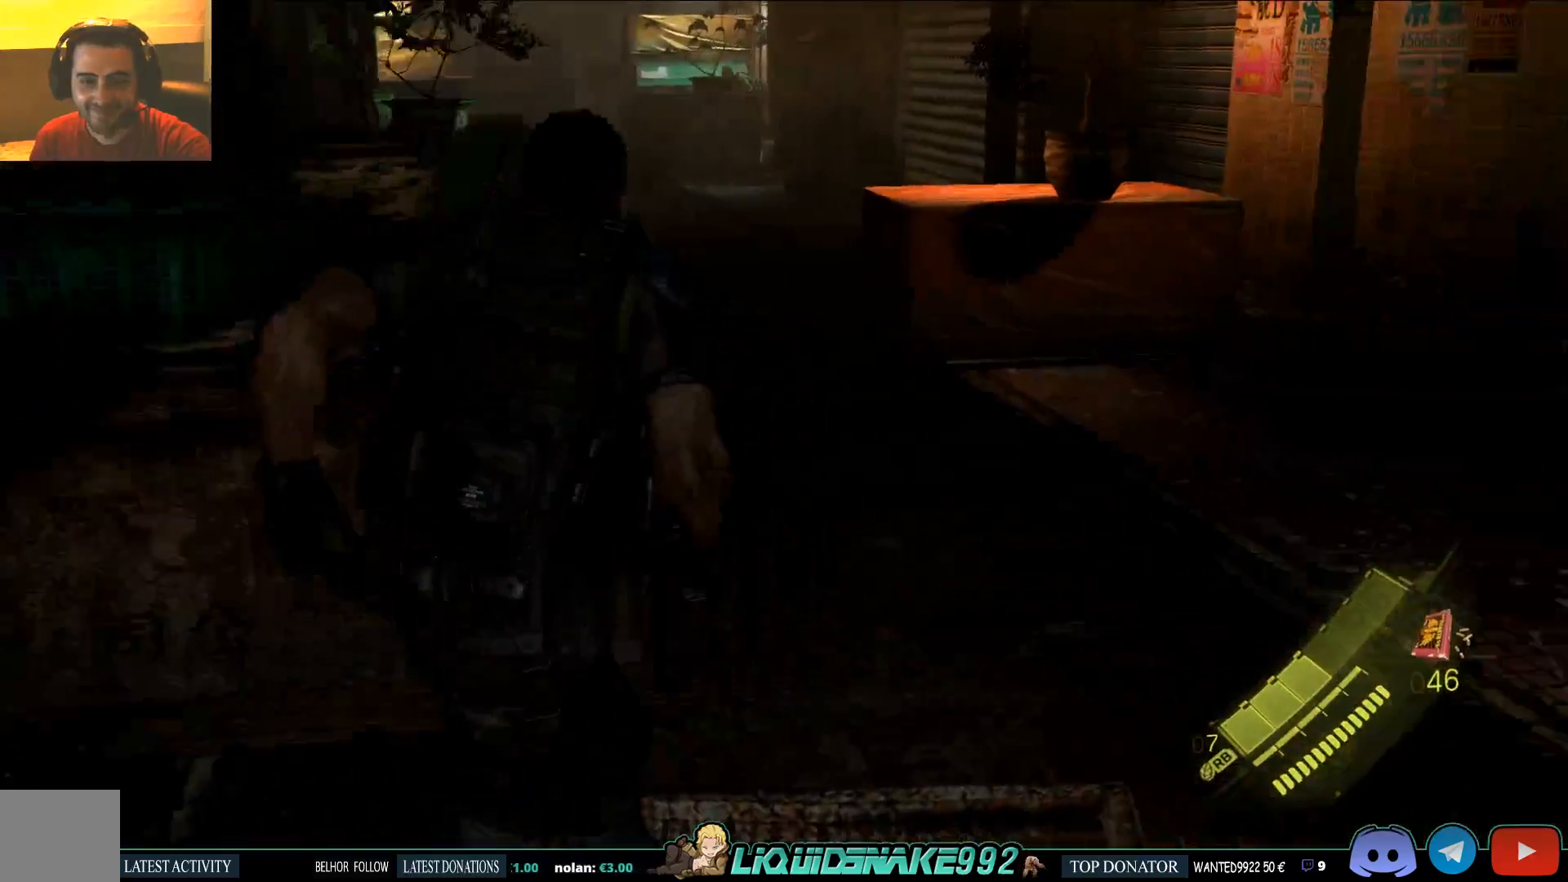
{"dt_ms": 500, "buttons": [], "left_stick": "up-right", "right_stick": "left", "events": [[33, "right_stick", "center"], [283, "SQUARE", "down"], [317, "right_stick", "left"], [400, "SQUARE", "up"]]}